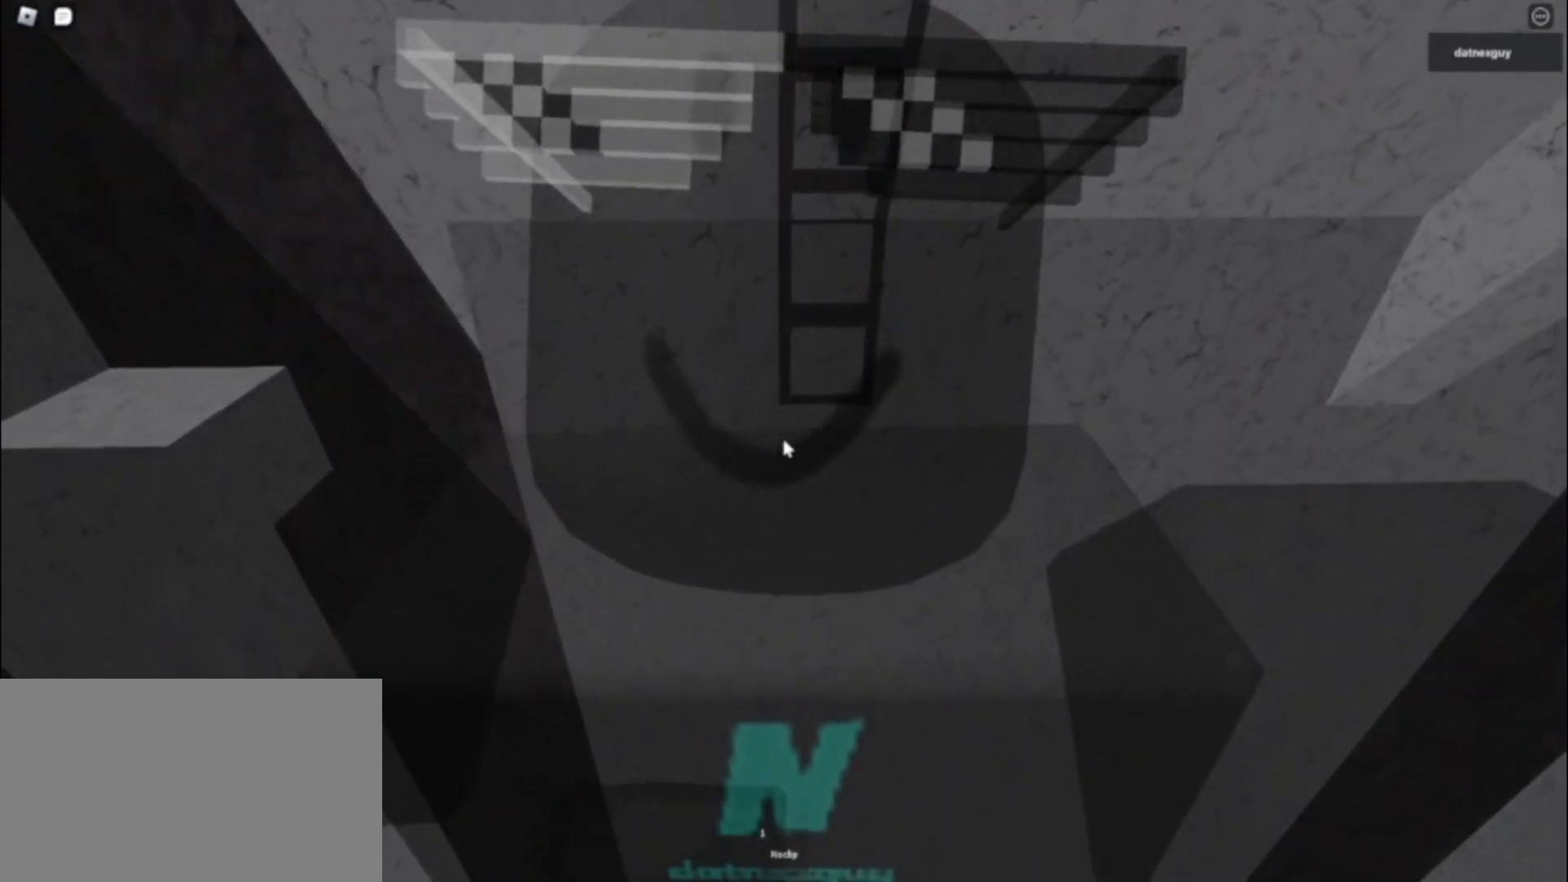
Gameplay with keyboard and mouse; each line is a JSON object with the keys and mouse buttons held at the frame after it. "events" lists presses ("down") and releases ("up") of "1", "2", "3", "4", "5", "a", "alt", "c", "caps_lock", "ctrl", "d", "e", "f", "g", "q", "r", "s", "shift", "space", "t", "tab", "v", "w", "x", "z", "mouse_left", "mouse_wheel" and "mouse_right" between this image and that frame as [ms after this image, input, new state], when the widget could be followed in between. "mouse_left", "mouse_wheel", "mouse_right" = the "left", "wheel", "right" buttons of the "mouse" list. No other keys are recorded. "wheel" means that the mouse wheel is clicked or scrolled. Not read: mouse_move.
{"keys": ["w"], "mouse": ["right"], "events": [[33, "space", "down"], [83, "mouse_wheel", "down"], [133, "space", "up"], [267, "mouse_wheel", "up"], [467, "mouse_right", "down"]]}
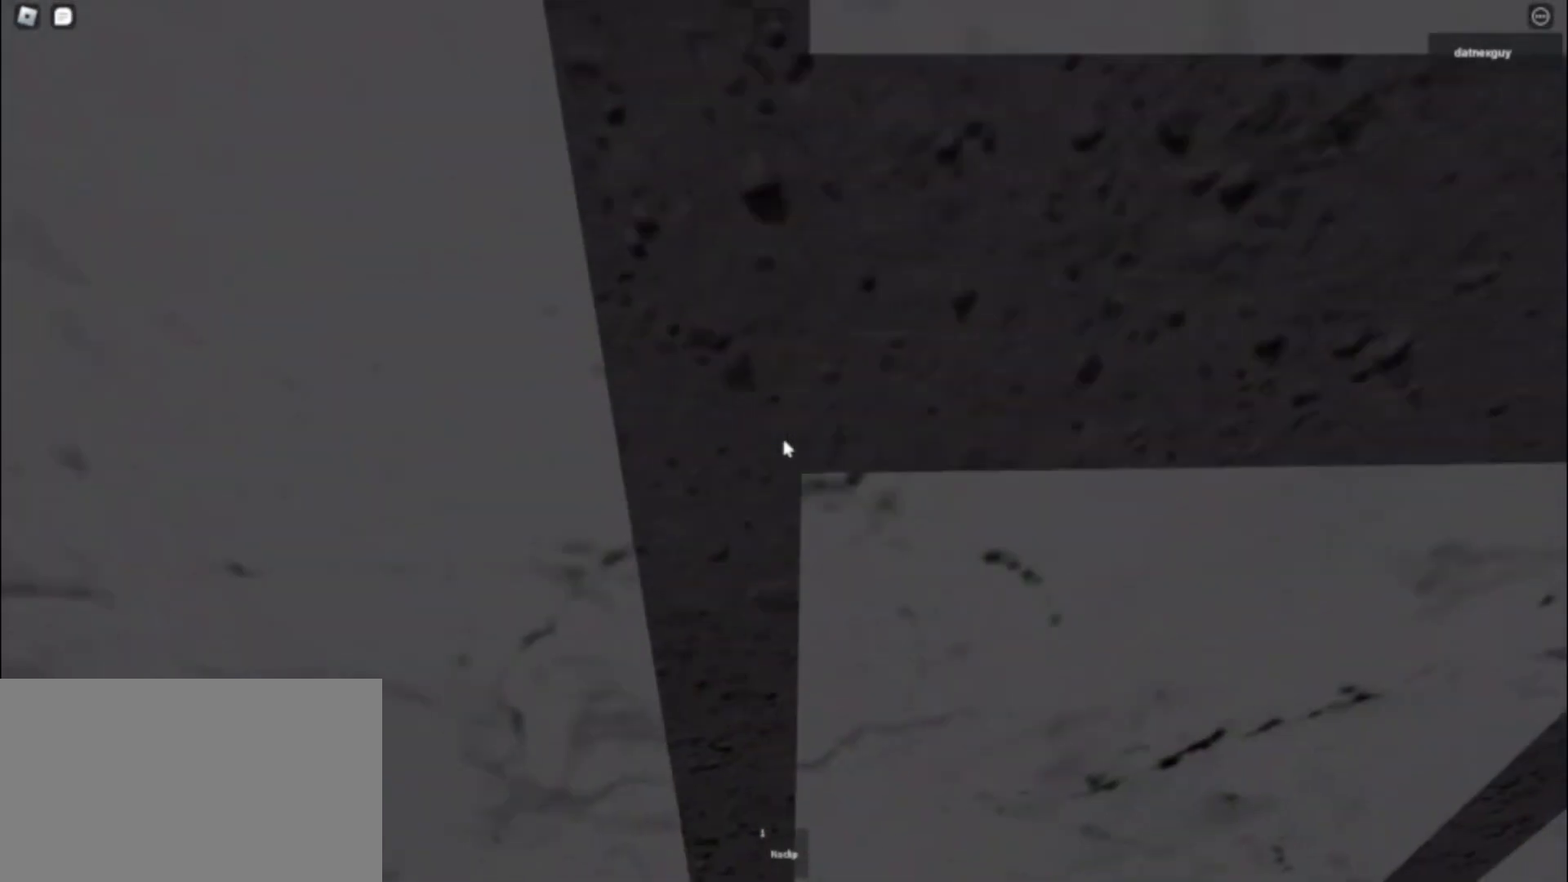
{"keys": ["d"], "mouse": ["right"], "events": [[100, "w", "up"], [433, "d", "down"]]}
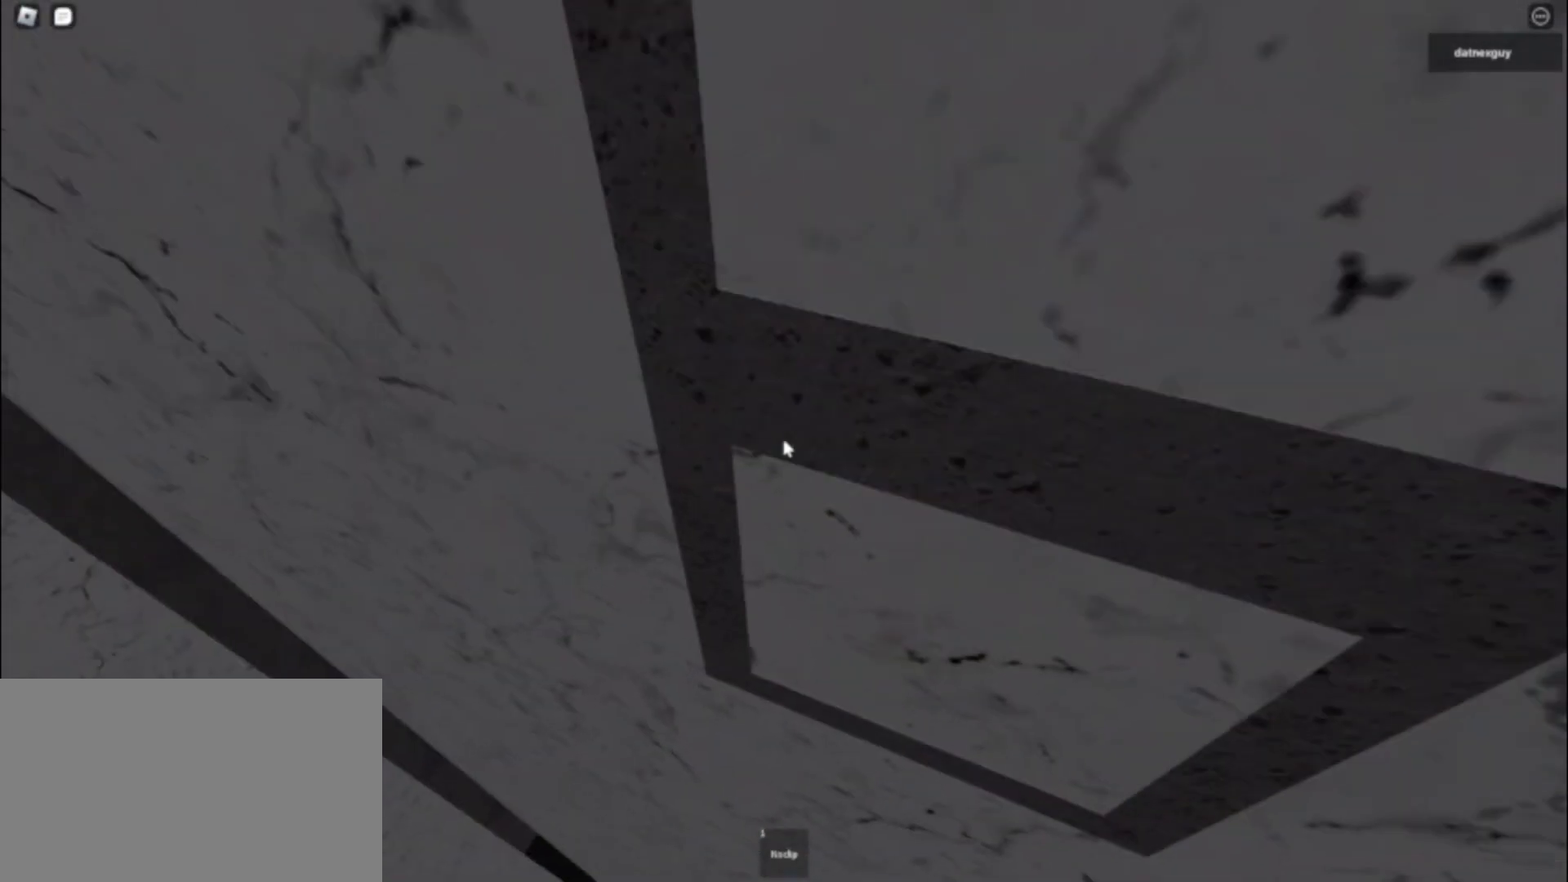
{"keys": [], "mouse": ["right"], "events": [[17, "w", "down"], [67, "d", "up"], [100, "w", "up"], [200, "d", "down"], [300, "w", "down"], [383, "d", "up"], [450, "w", "up"]]}
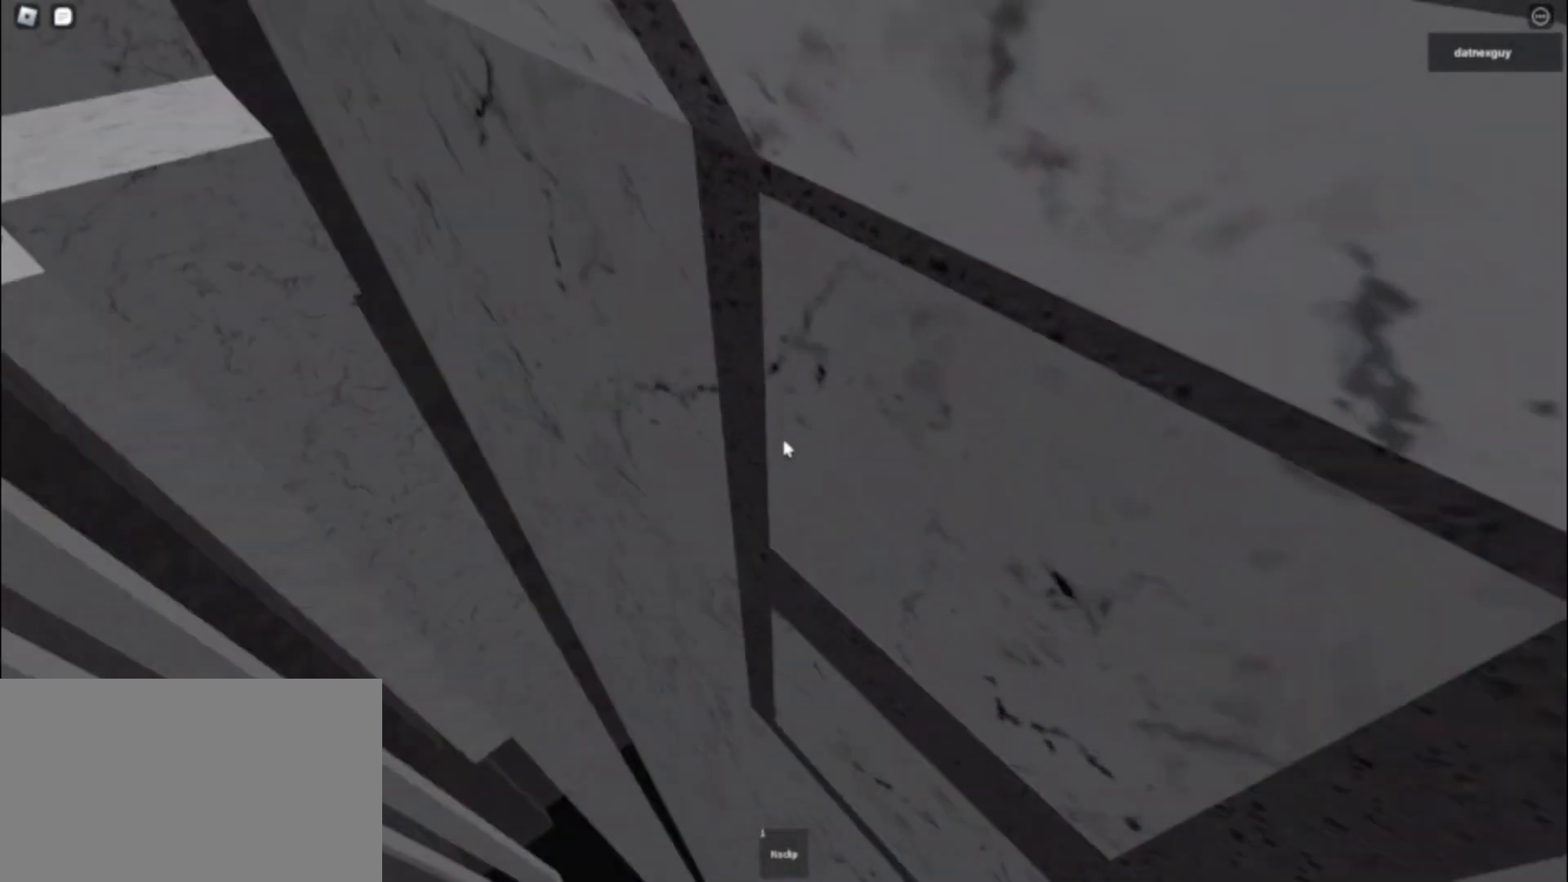
{"keys": ["w"], "mouse": ["right"], "events": [[33, "d", "down"], [133, "w", "down"], [167, "d", "up"], [217, "w", "up"], [367, "d", "down"], [417, "w", "down"], [450, "d", "up"]]}
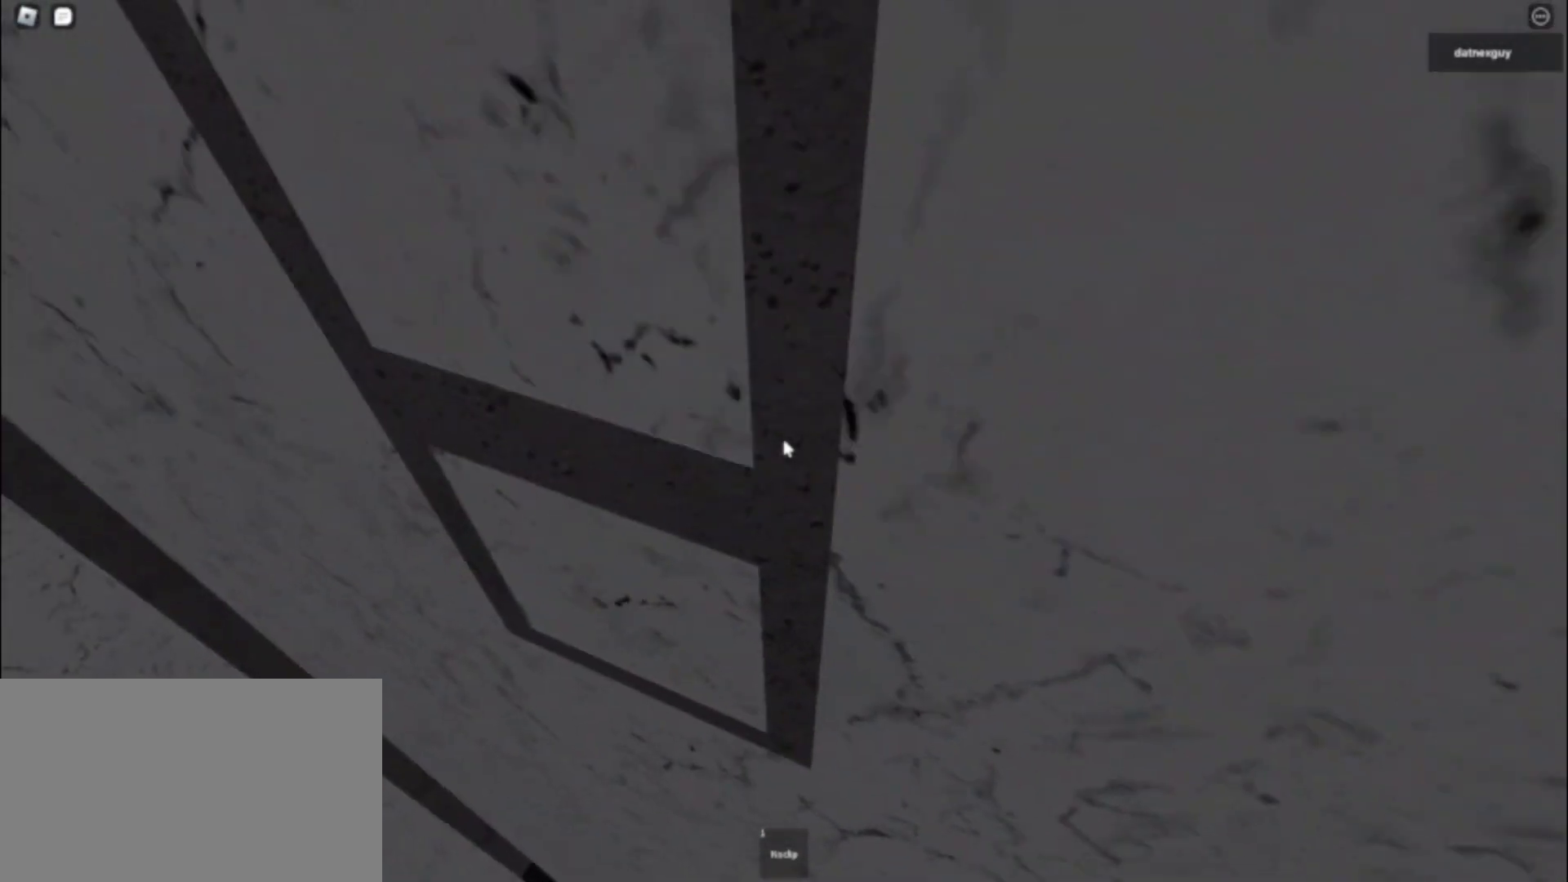
{"keys": ["d"], "mouse": ["right"], "events": [[50, "w", "up"], [317, "d", "down"]]}
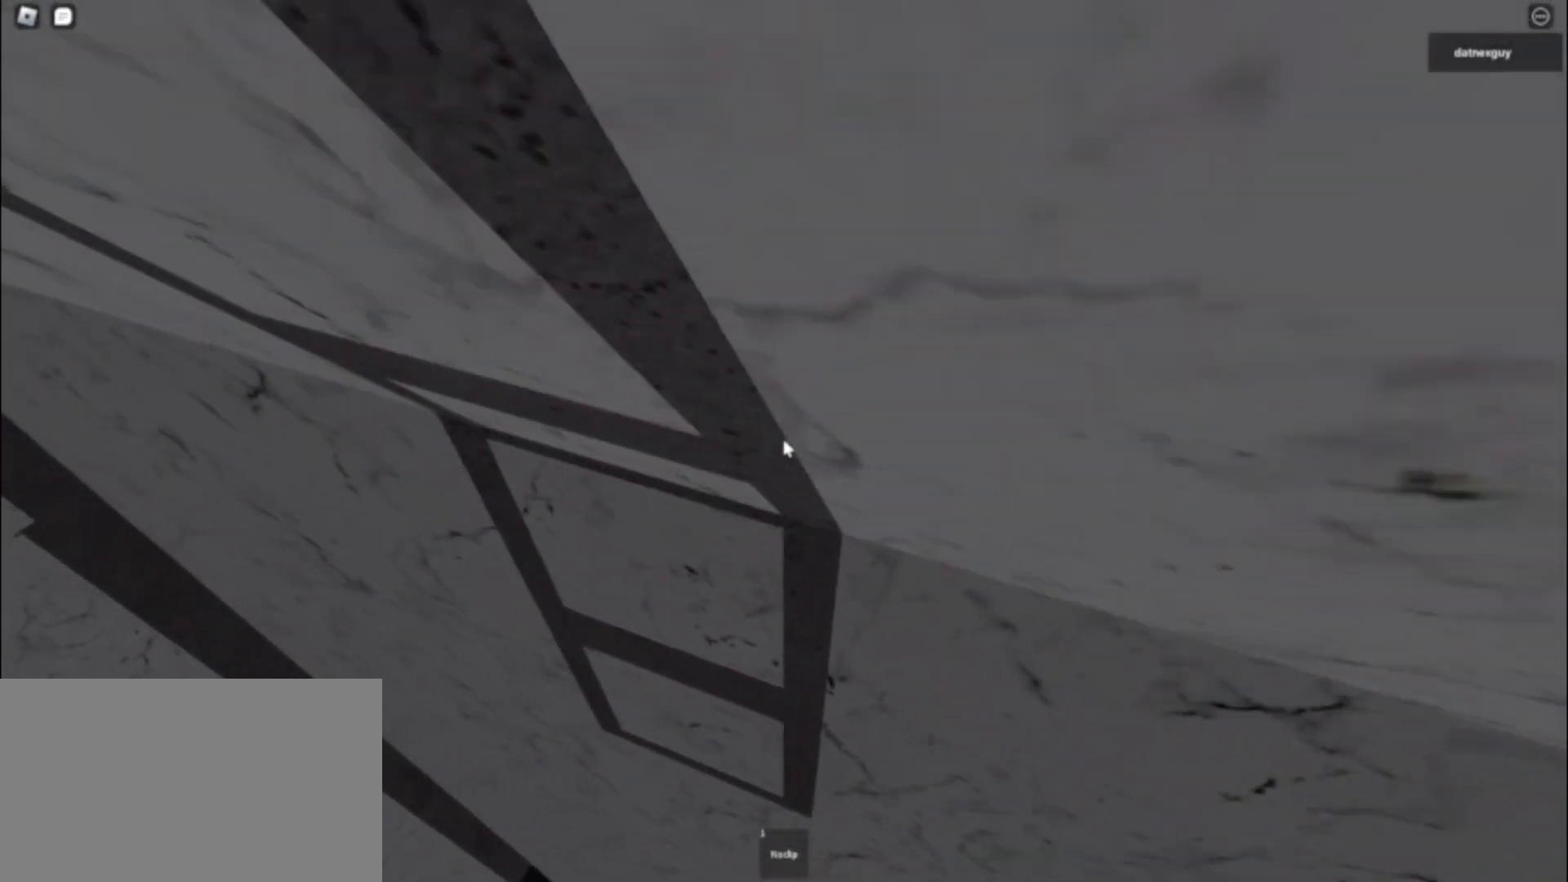
{"keys": ["d"], "mouse": ["right"], "events": []}
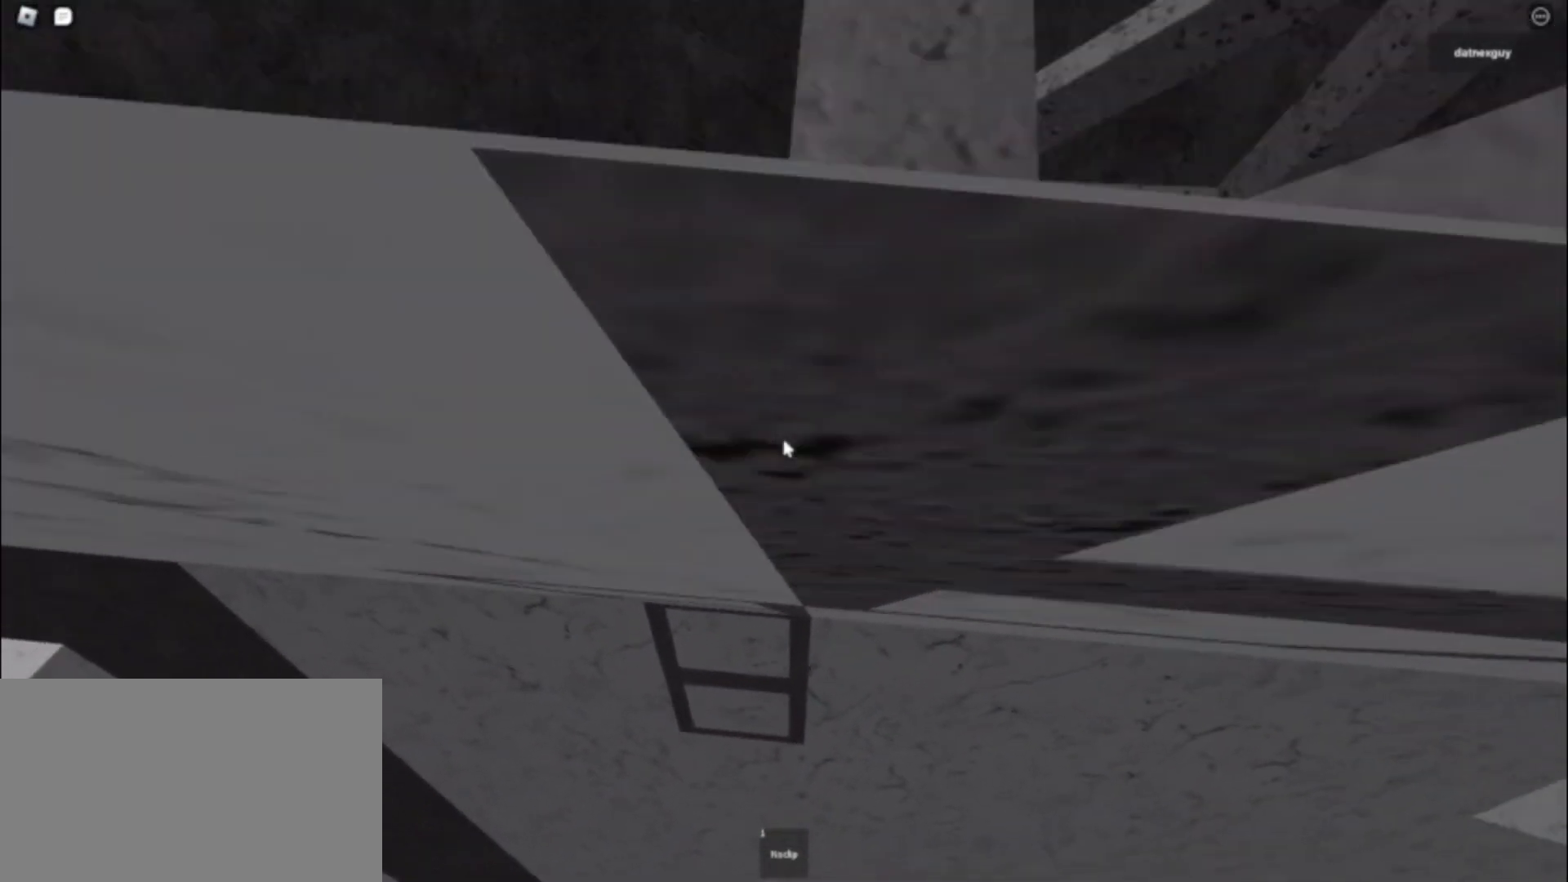
{"keys": [], "mouse": ["right"], "events": [[33, "space", "down"], [500, "d", "up"], [500, "space", "up"]]}
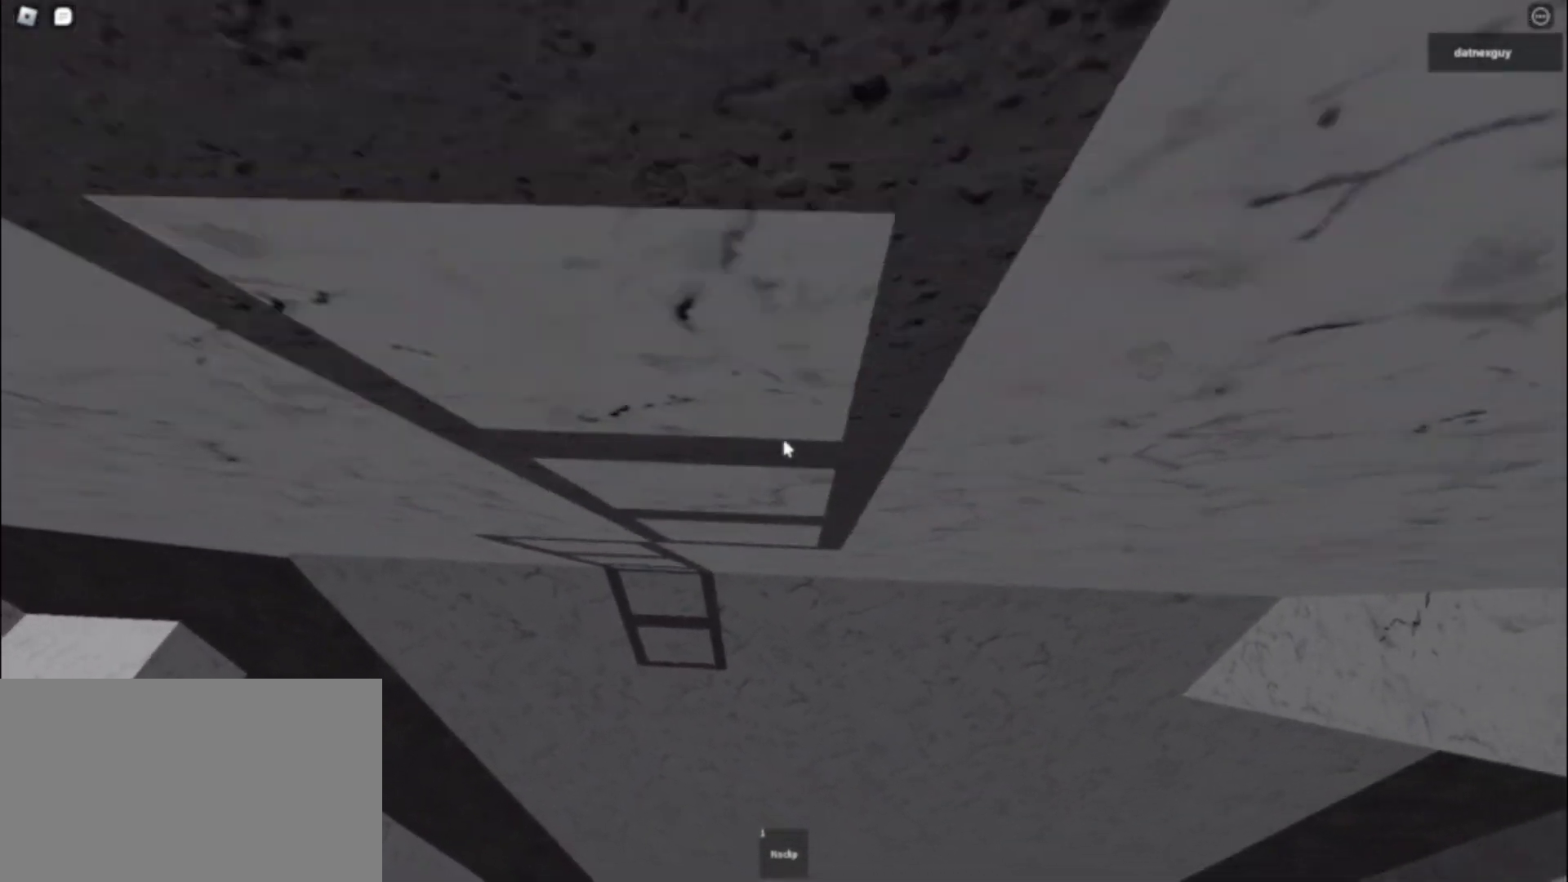
{"keys": [], "mouse": ["right"], "events": [[183, "w", "down"], [417, "w", "up"]]}
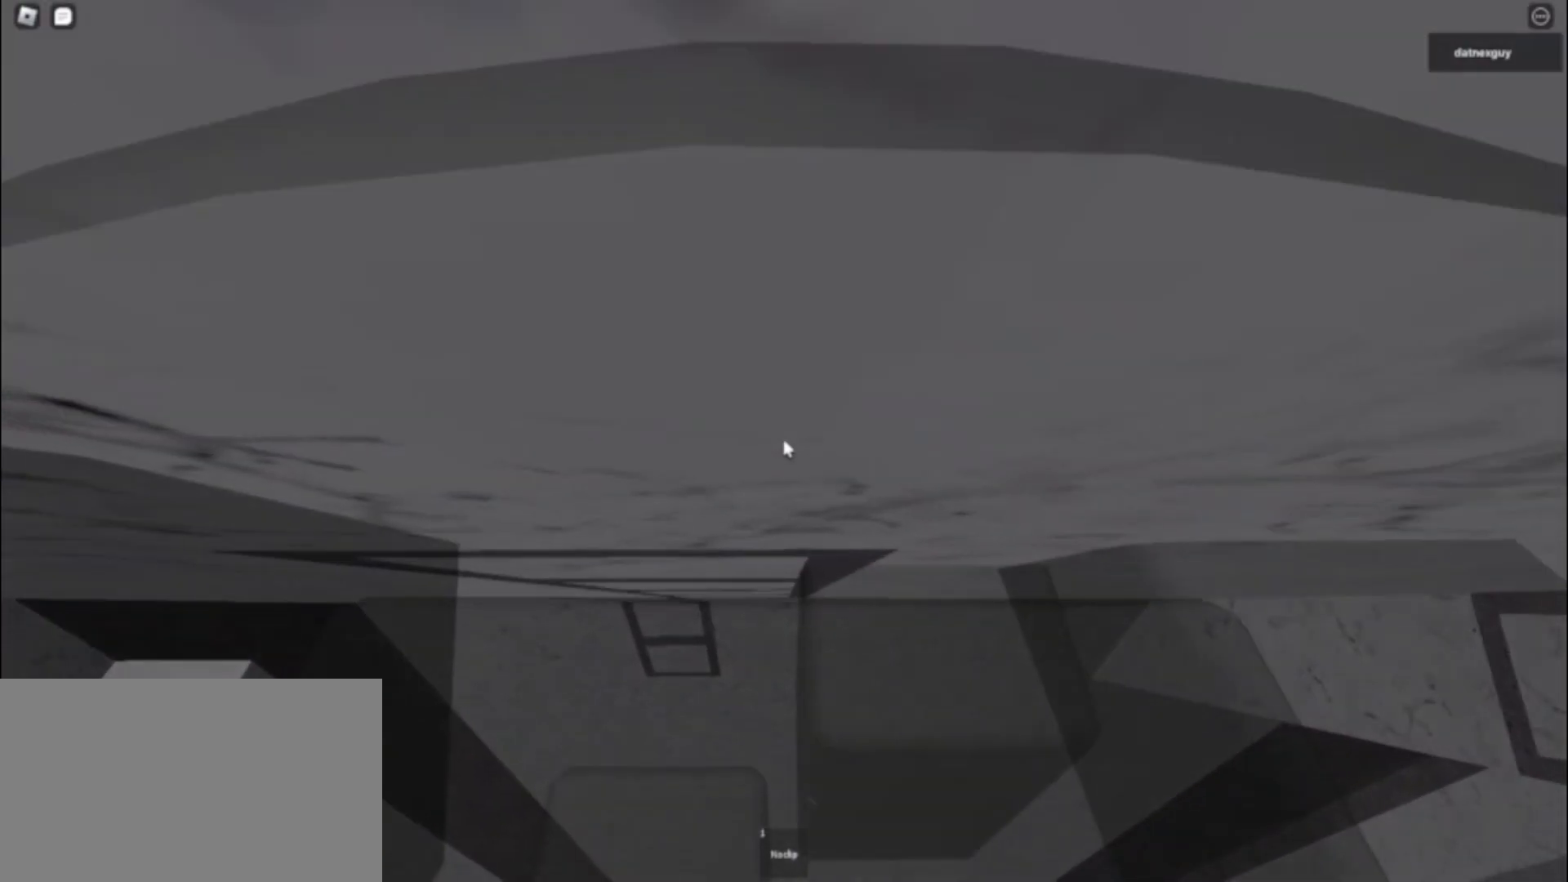
{"keys": ["w"], "mouse": ["right"], "events": [[250, "a", "down"], [383, "mouse_wheel", "down"], [383, "w", "down"], [433, "a", "up"], [483, "mouse_wheel", "up"]]}
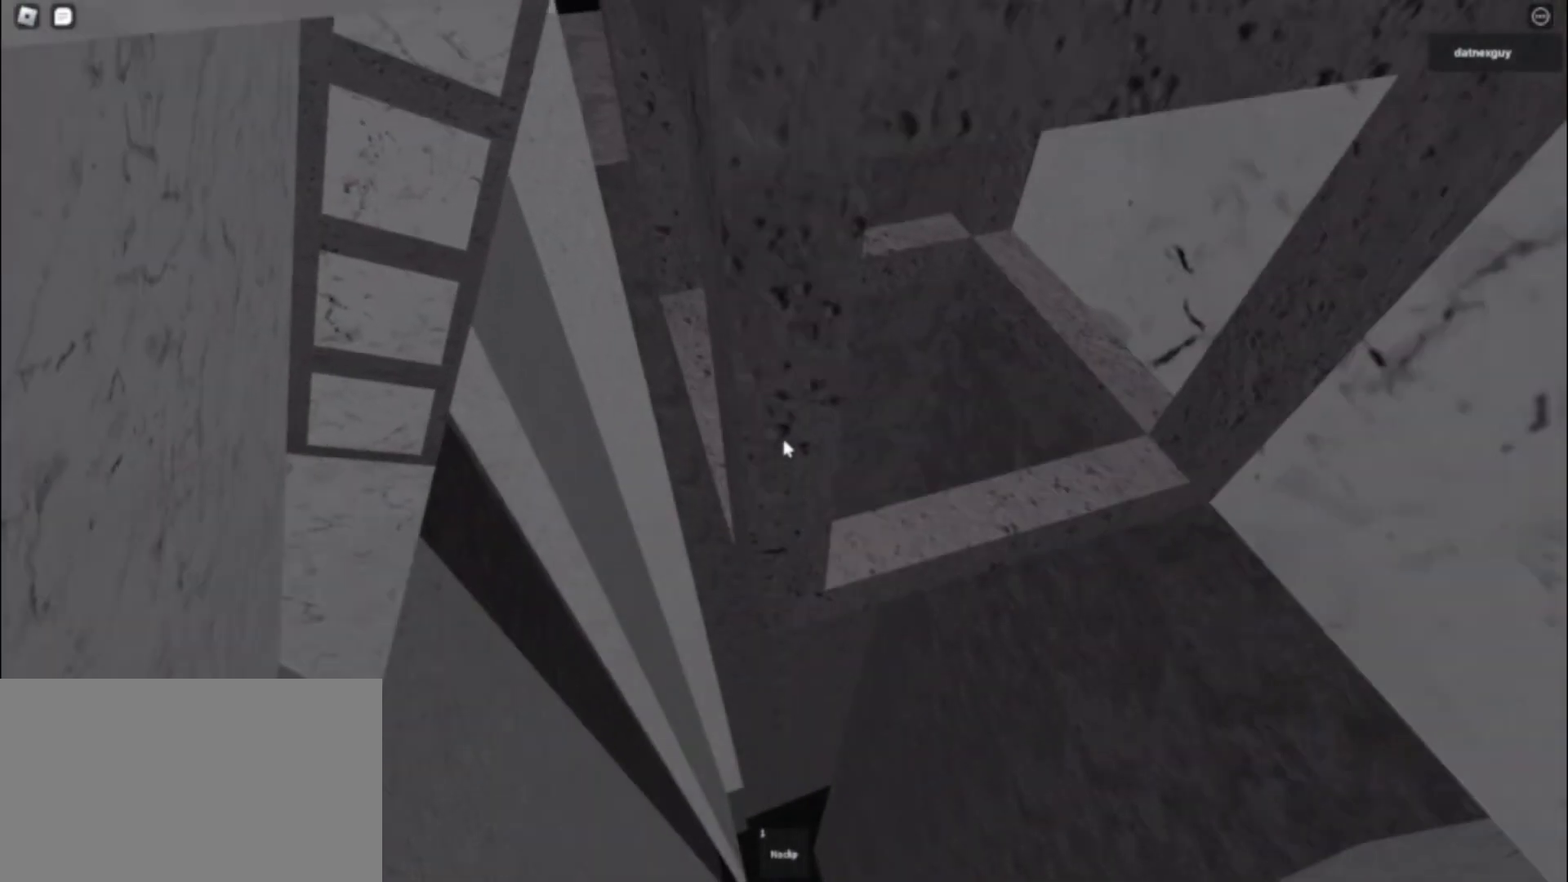
{"keys": ["s"], "mouse": [], "events": [[133, "mouse_right", "up"], [167, "w", "up"], [367, "s", "down"]]}
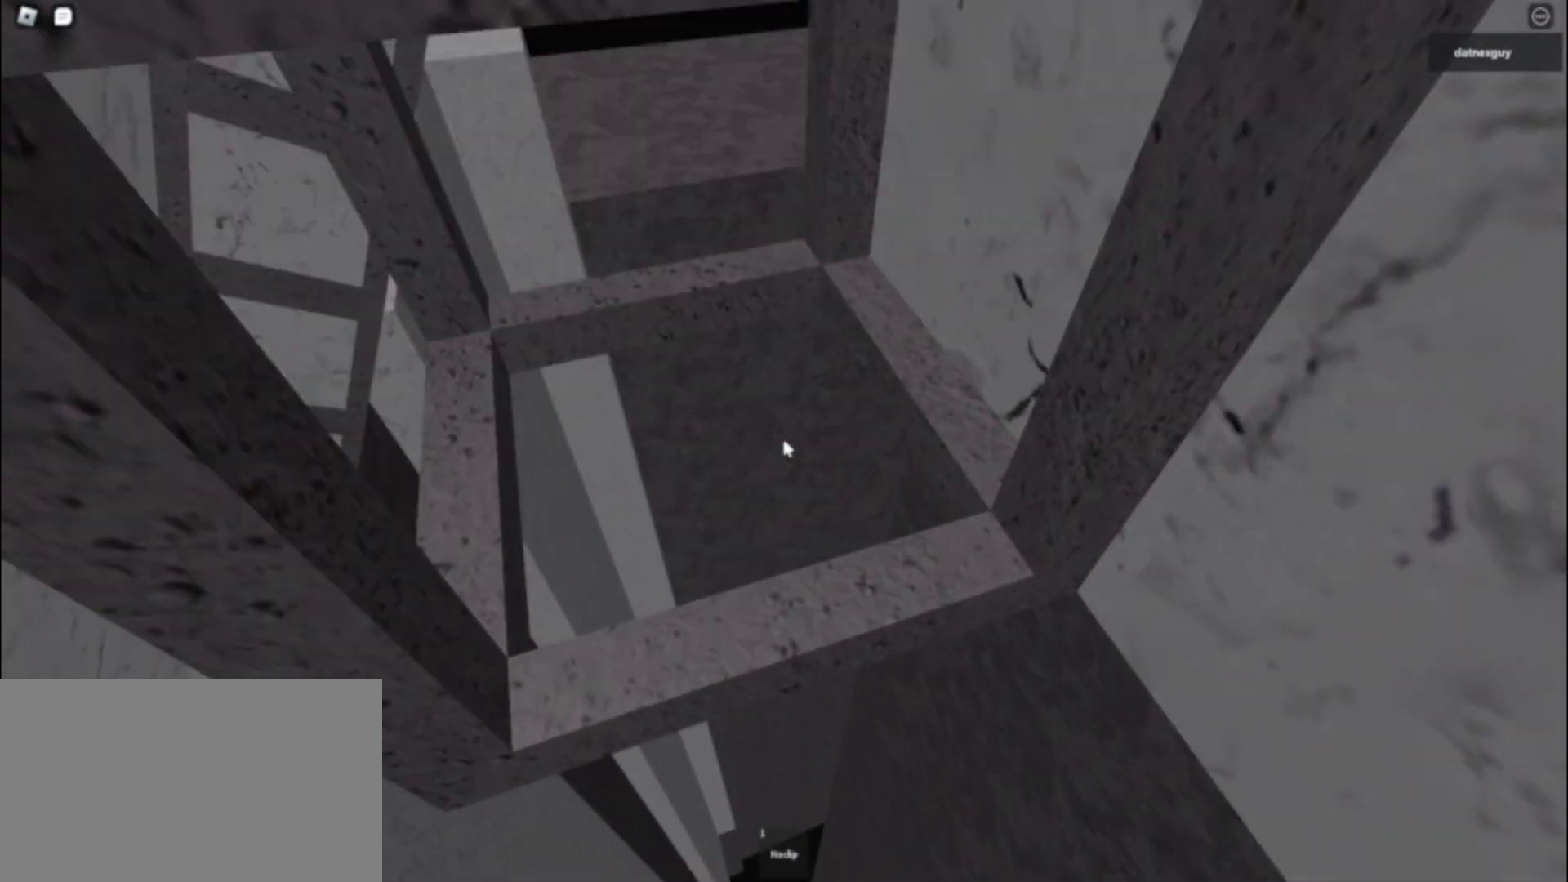
{"keys": [], "mouse": ["right"], "events": [[50, "mouse_right", "down"], [50, "s", "up"], [283, "a", "down"], [383, "a", "up"]]}
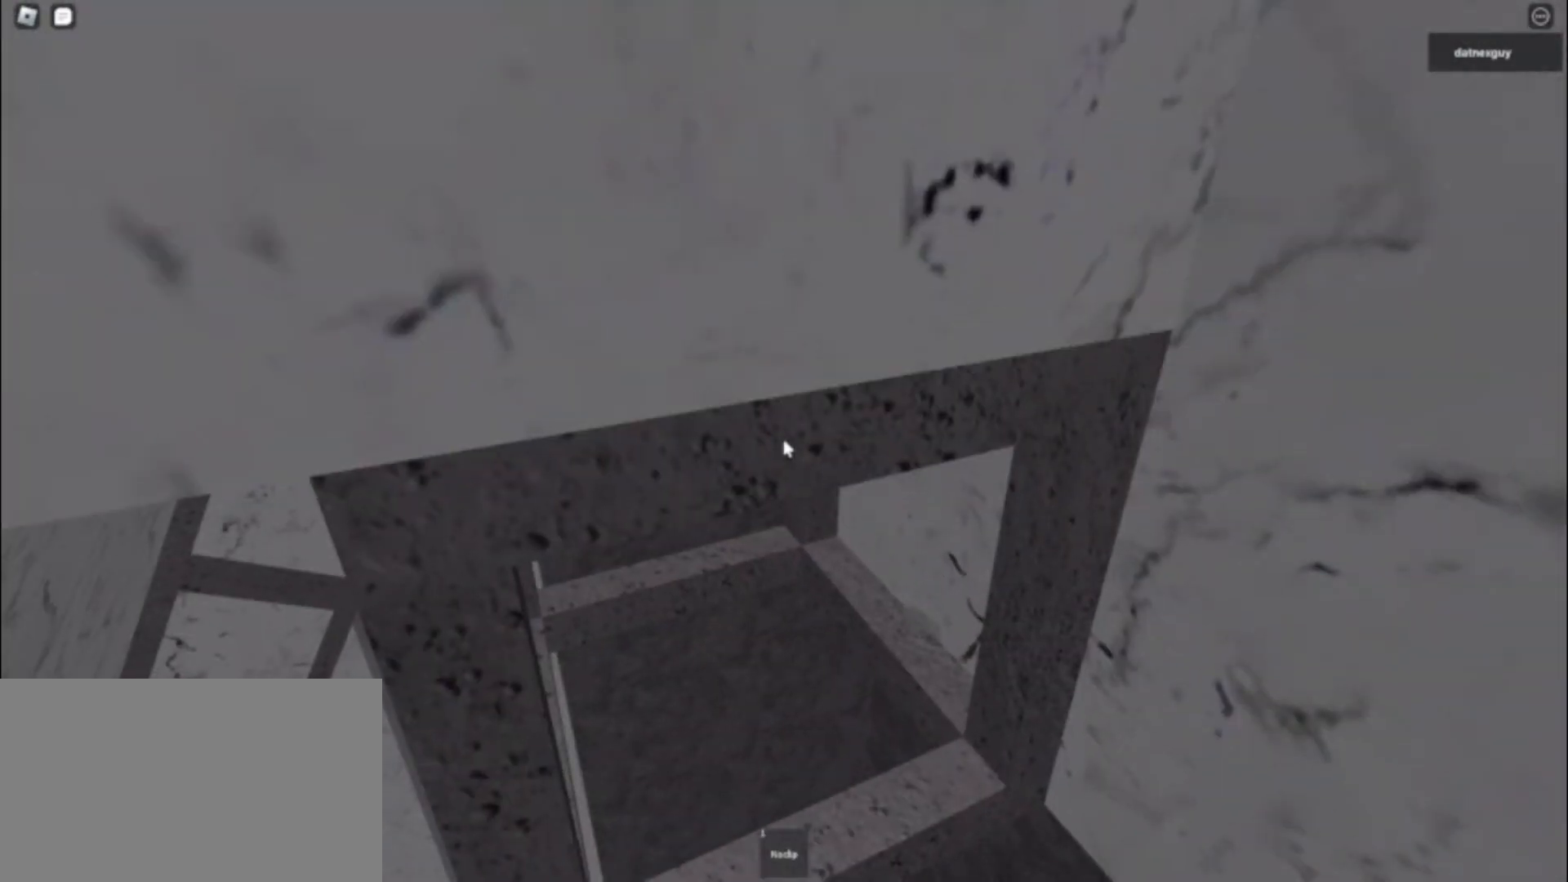
{"keys": [], "mouse": ["right"], "events": [[150, "a", "down"], [200, "a", "up"]]}
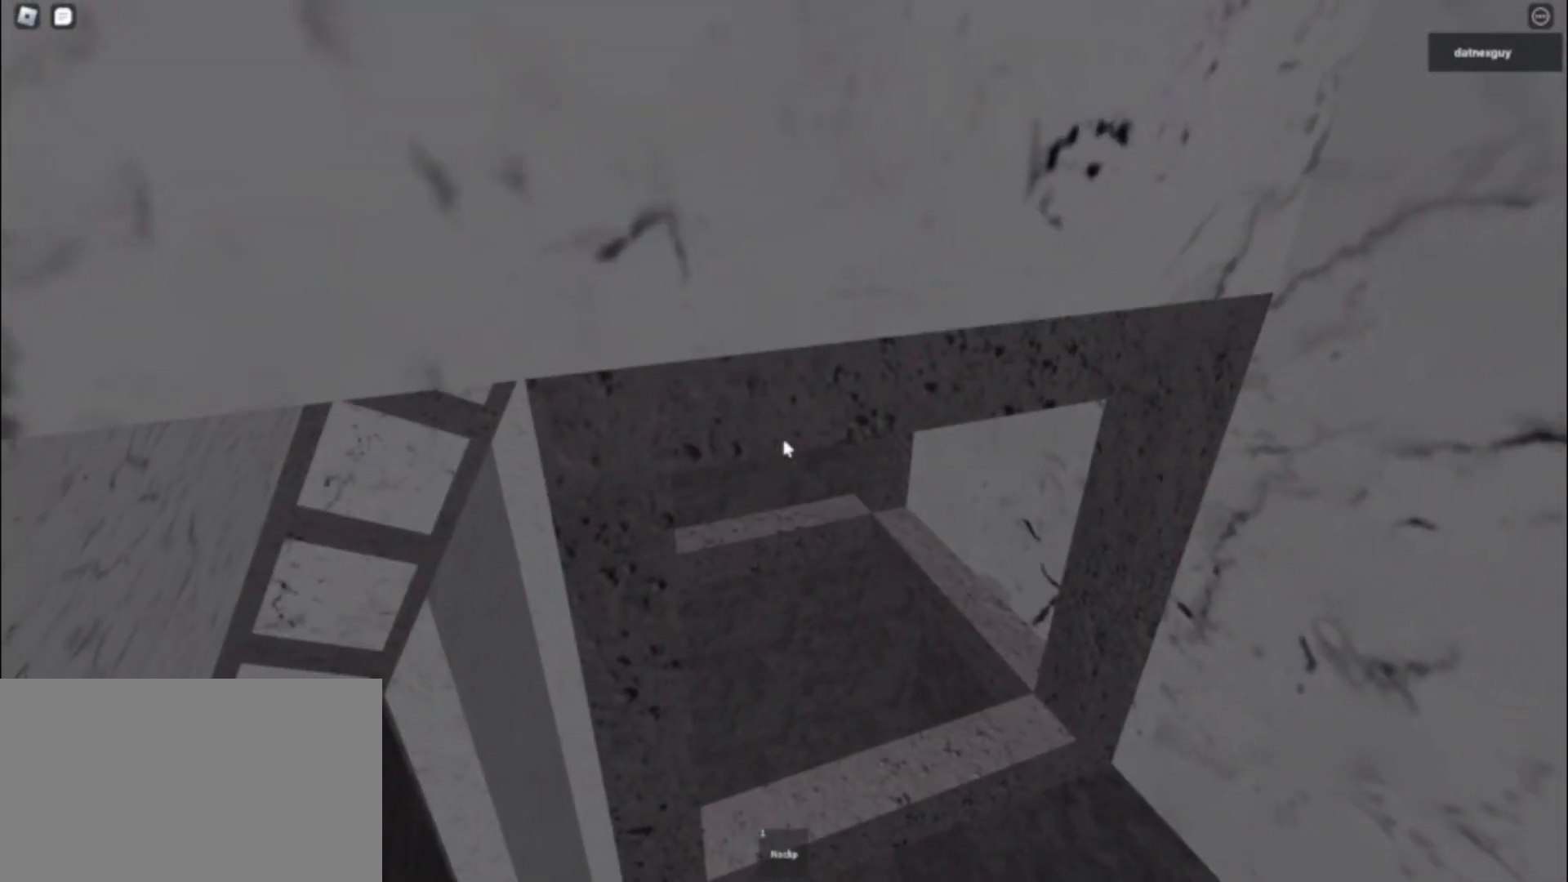
{"keys": [], "mouse": ["right"], "events": [[33, "s", "down"], [117, "s", "up"], [350, "a", "down"], [400, "a", "up"]]}
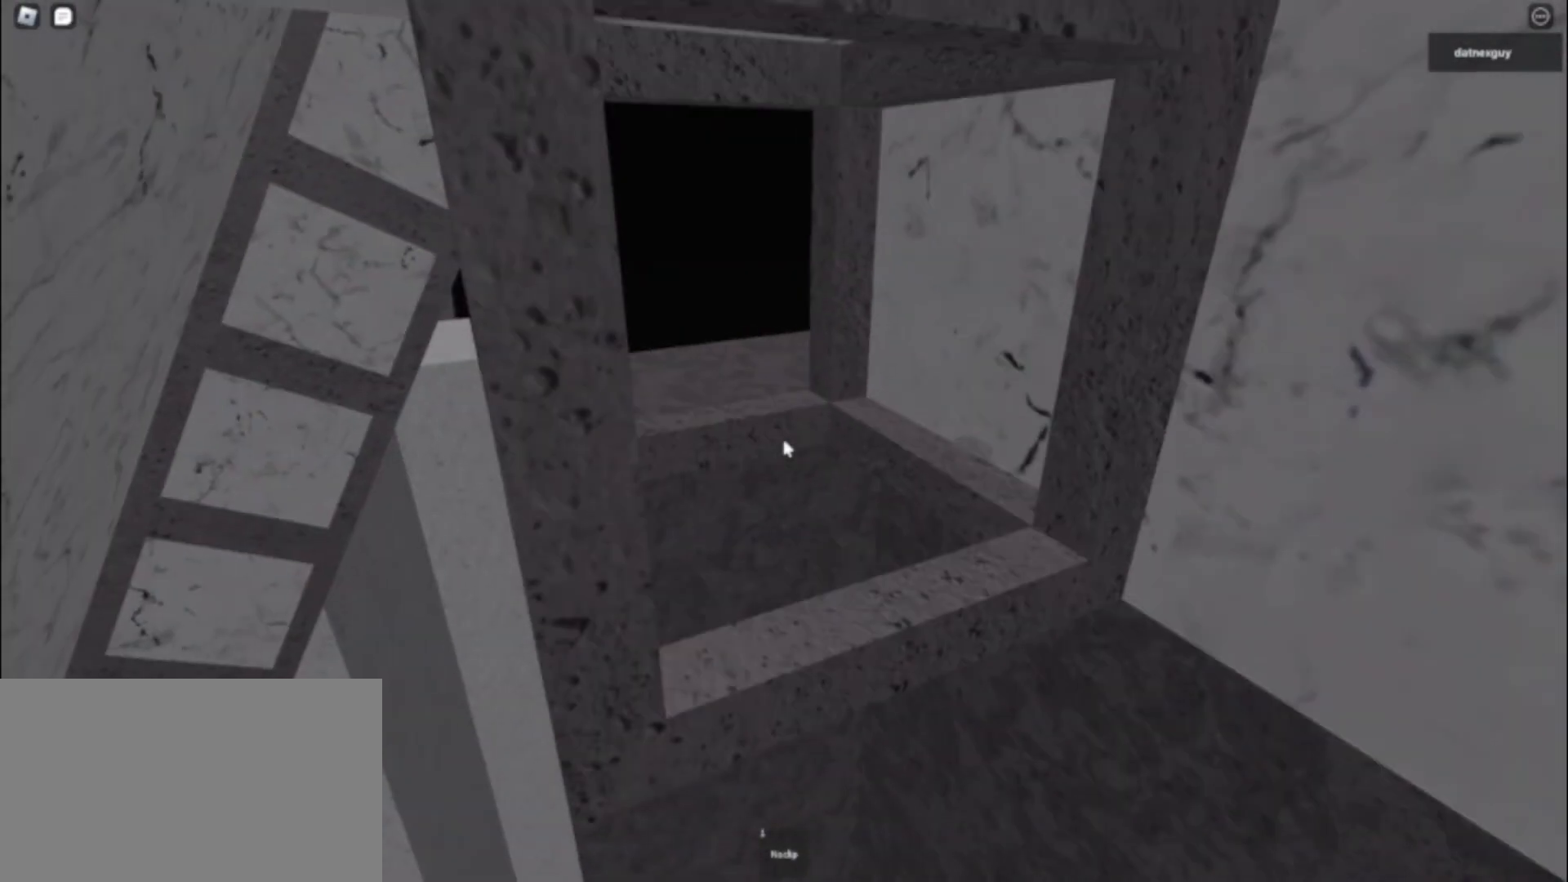
{"keys": [], "mouse": ["right"], "events": [[233, "a", "down"], [333, "a", "up"]]}
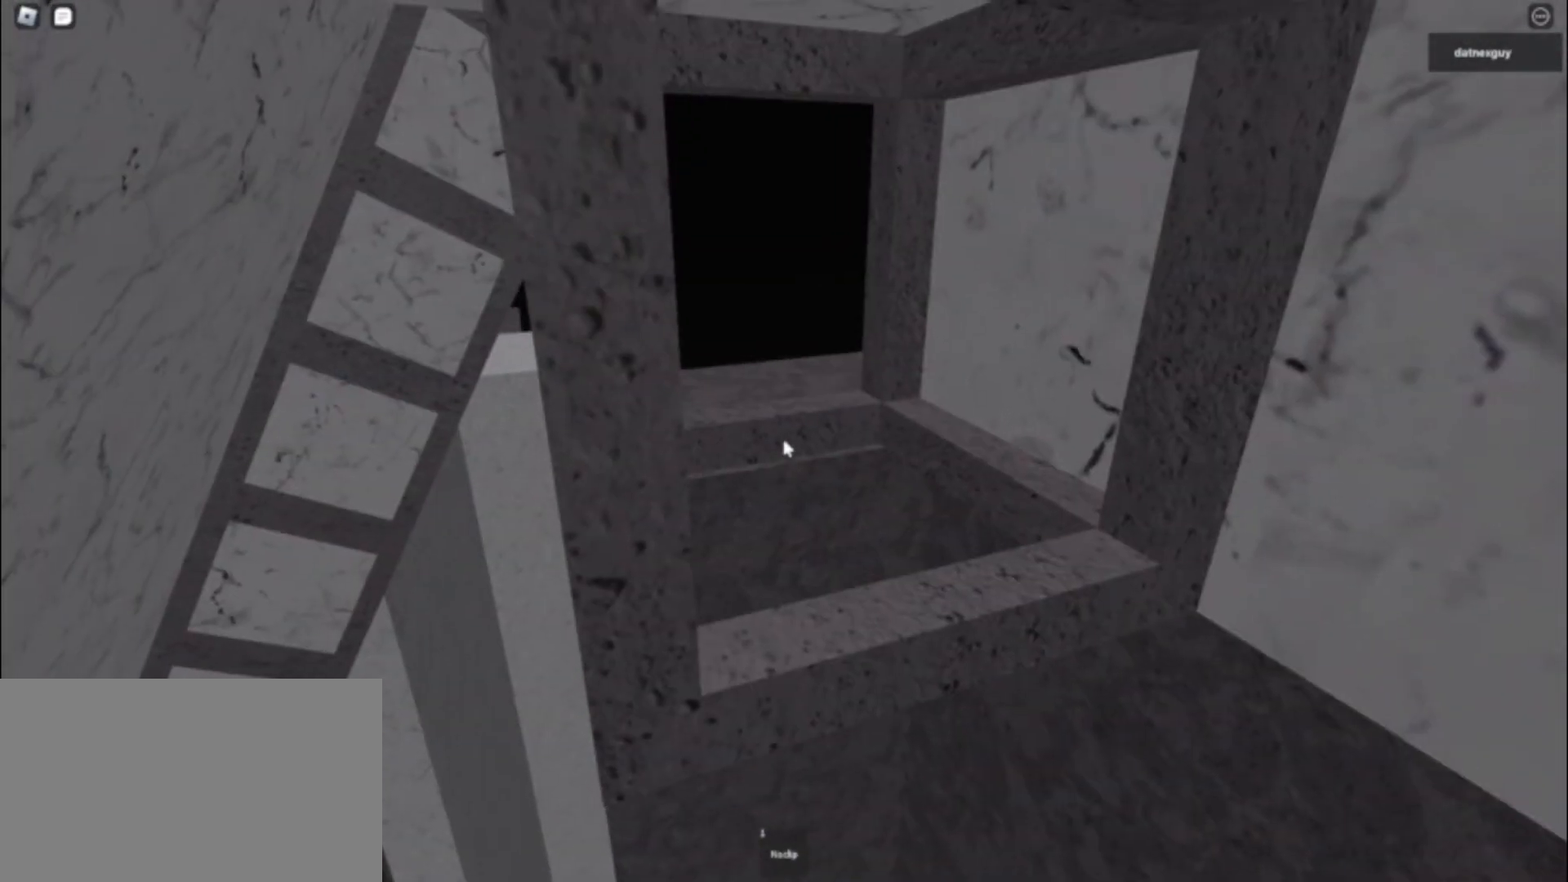
{"keys": [], "mouse": ["right"], "events": [[350, "a", "down"], [400, "a", "up"]]}
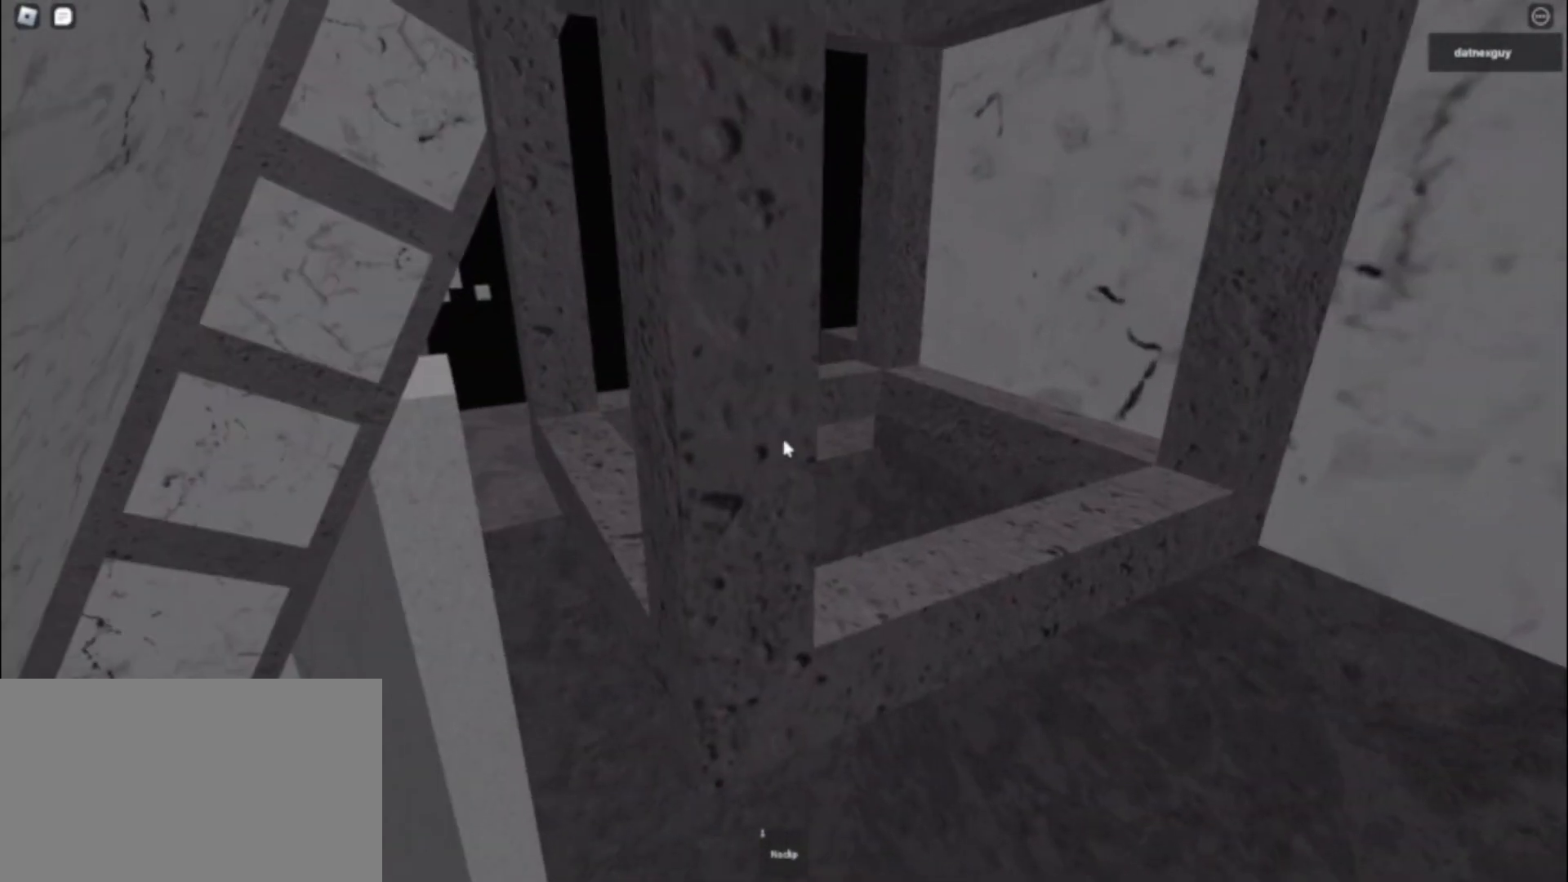
{"keys": [], "mouse": ["right"], "events": []}
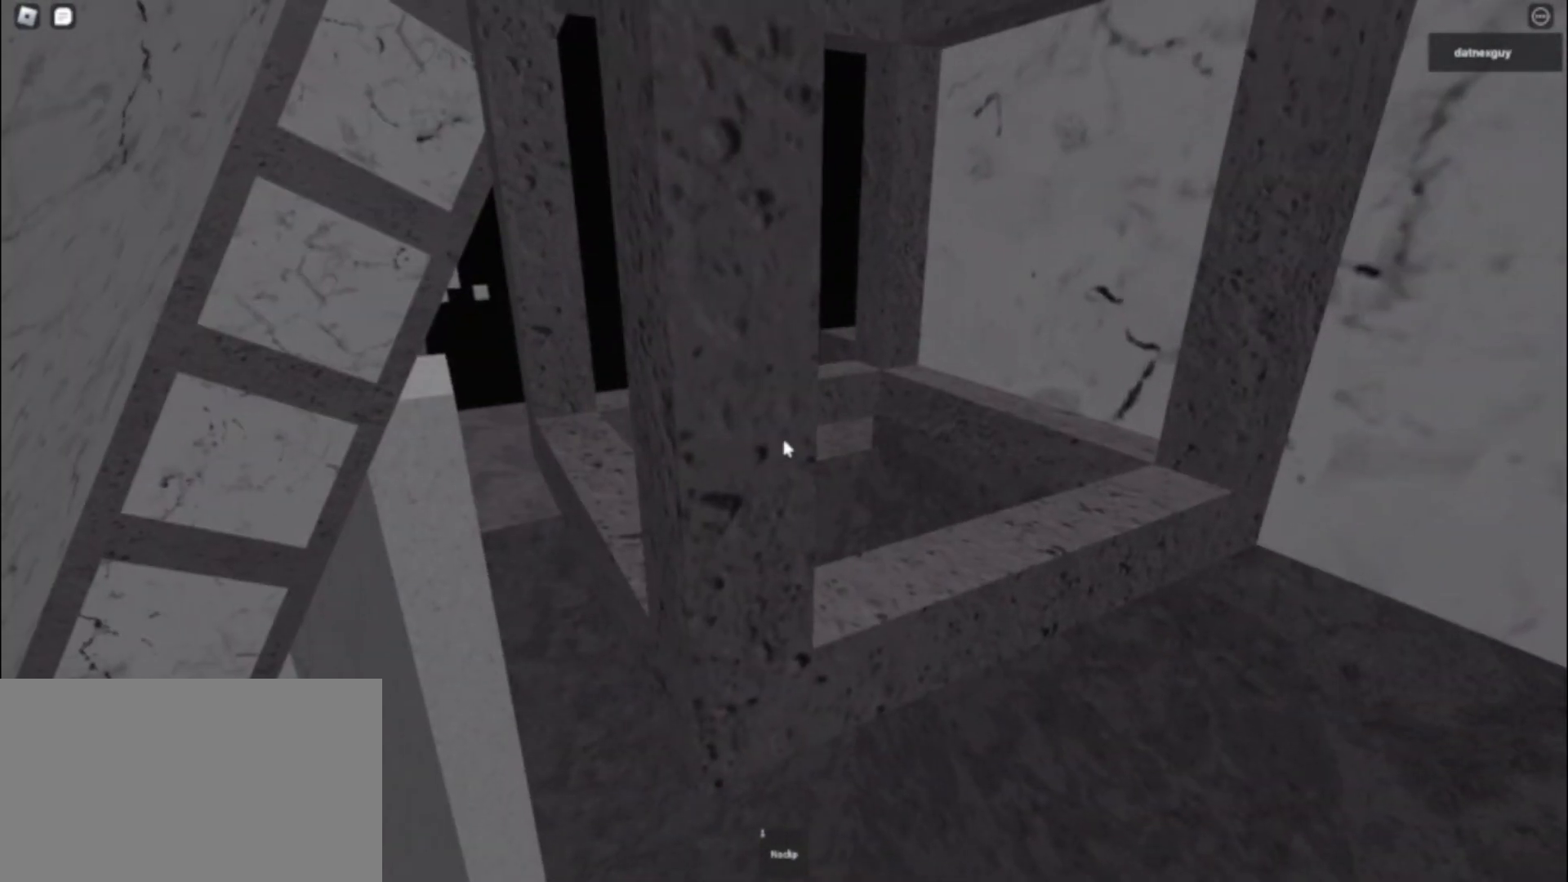
{"keys": [], "mouse": ["right"], "events": []}
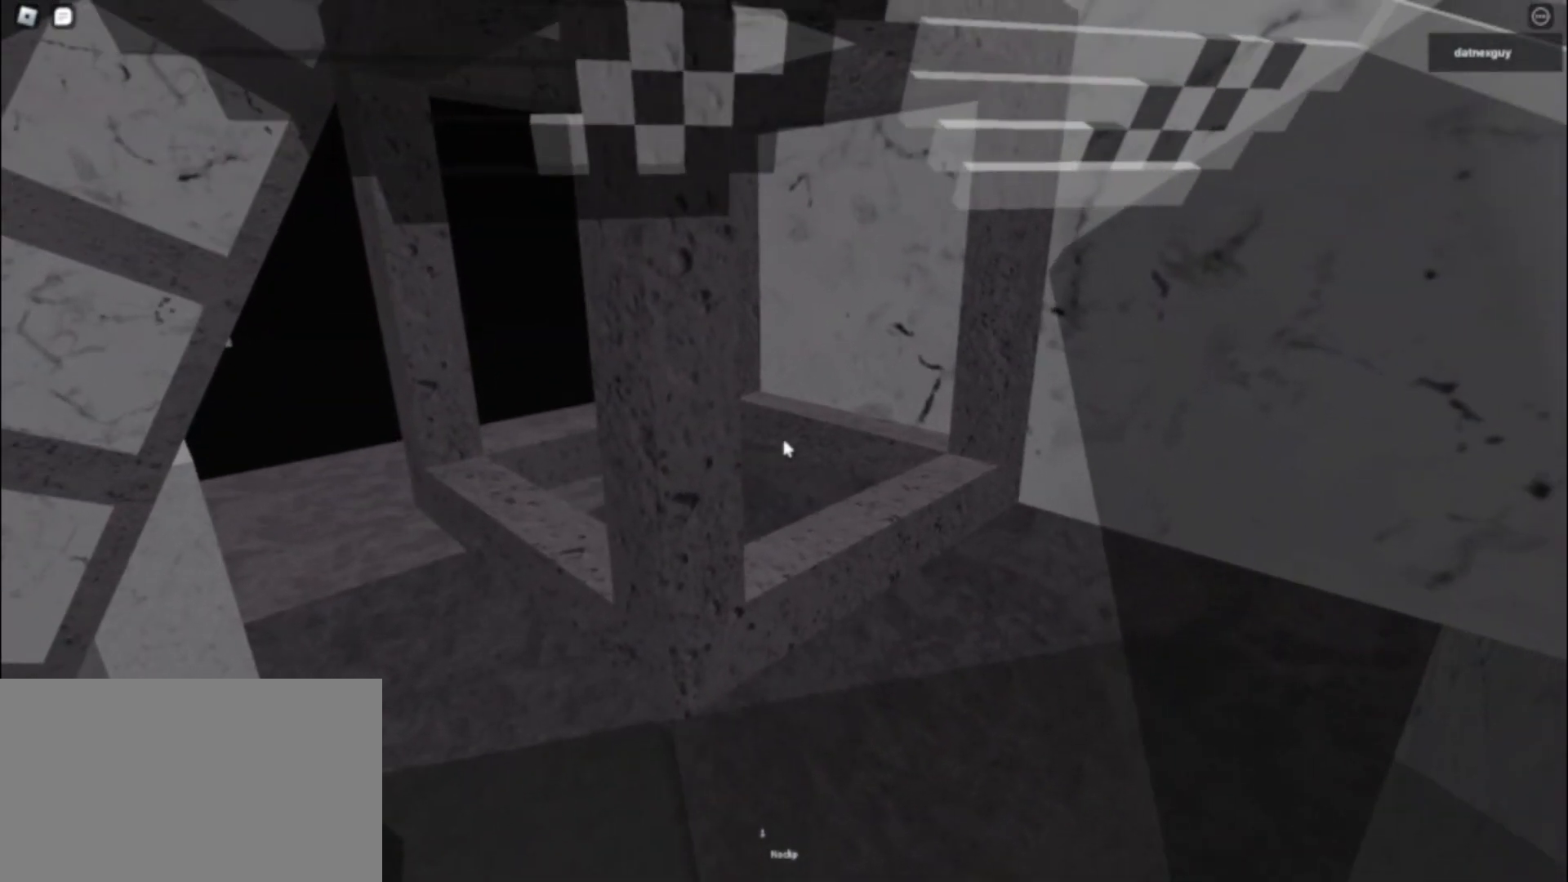
{"keys": [], "mouse": ["right"], "events": [[250, "mouse_wheel", "down"], [300, "mouse_wheel", "up"]]}
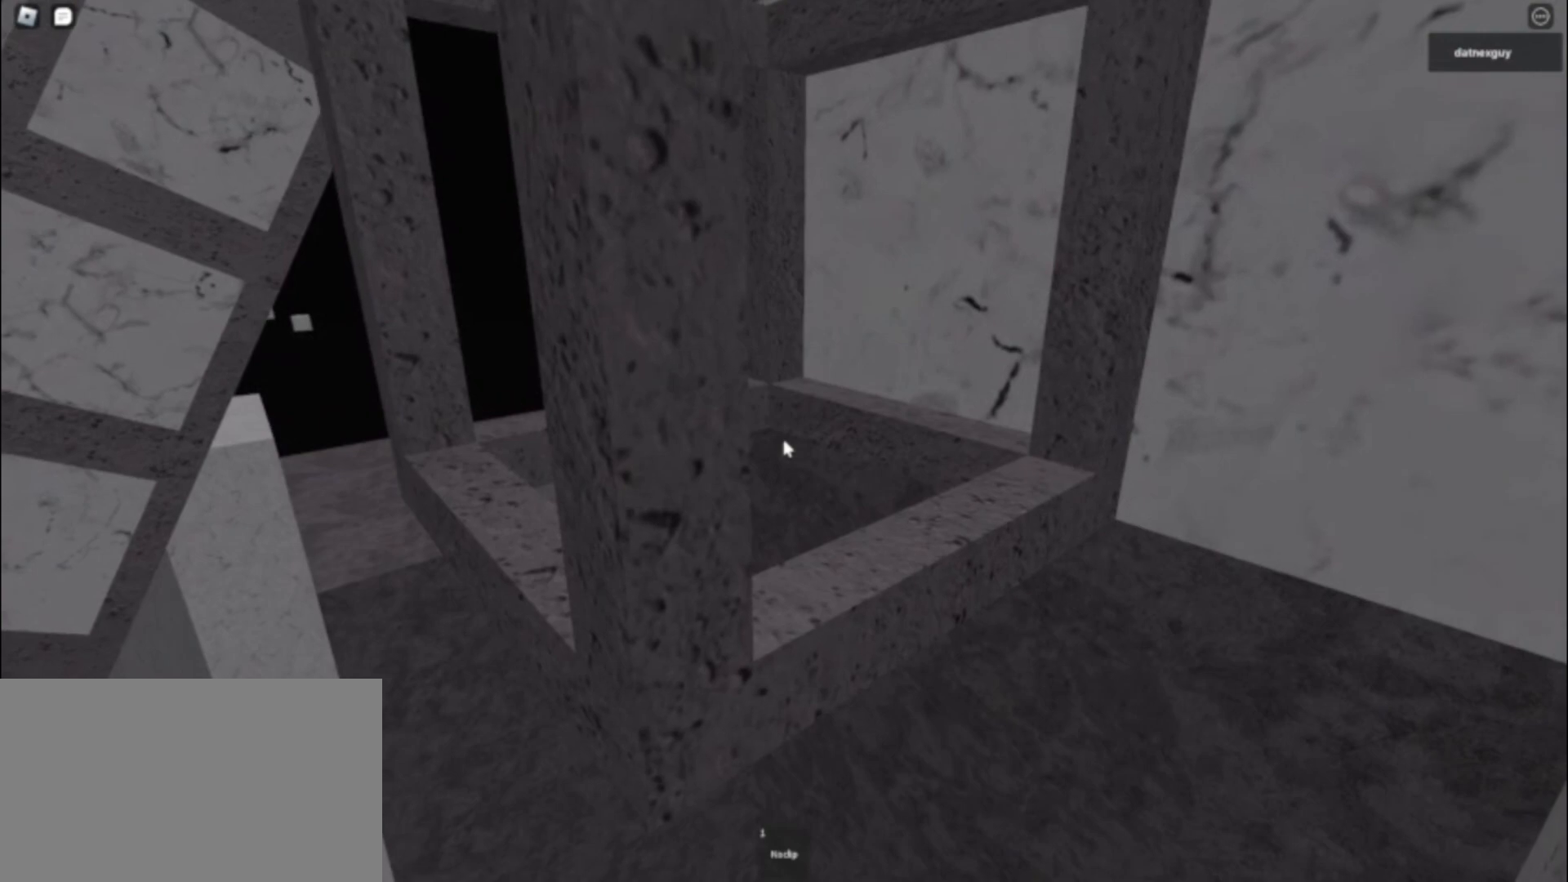
{"keys": ["a"], "mouse": ["wheel", "right"], "events": [[467, "a", "down"], [467, "mouse_wheel", "down"]]}
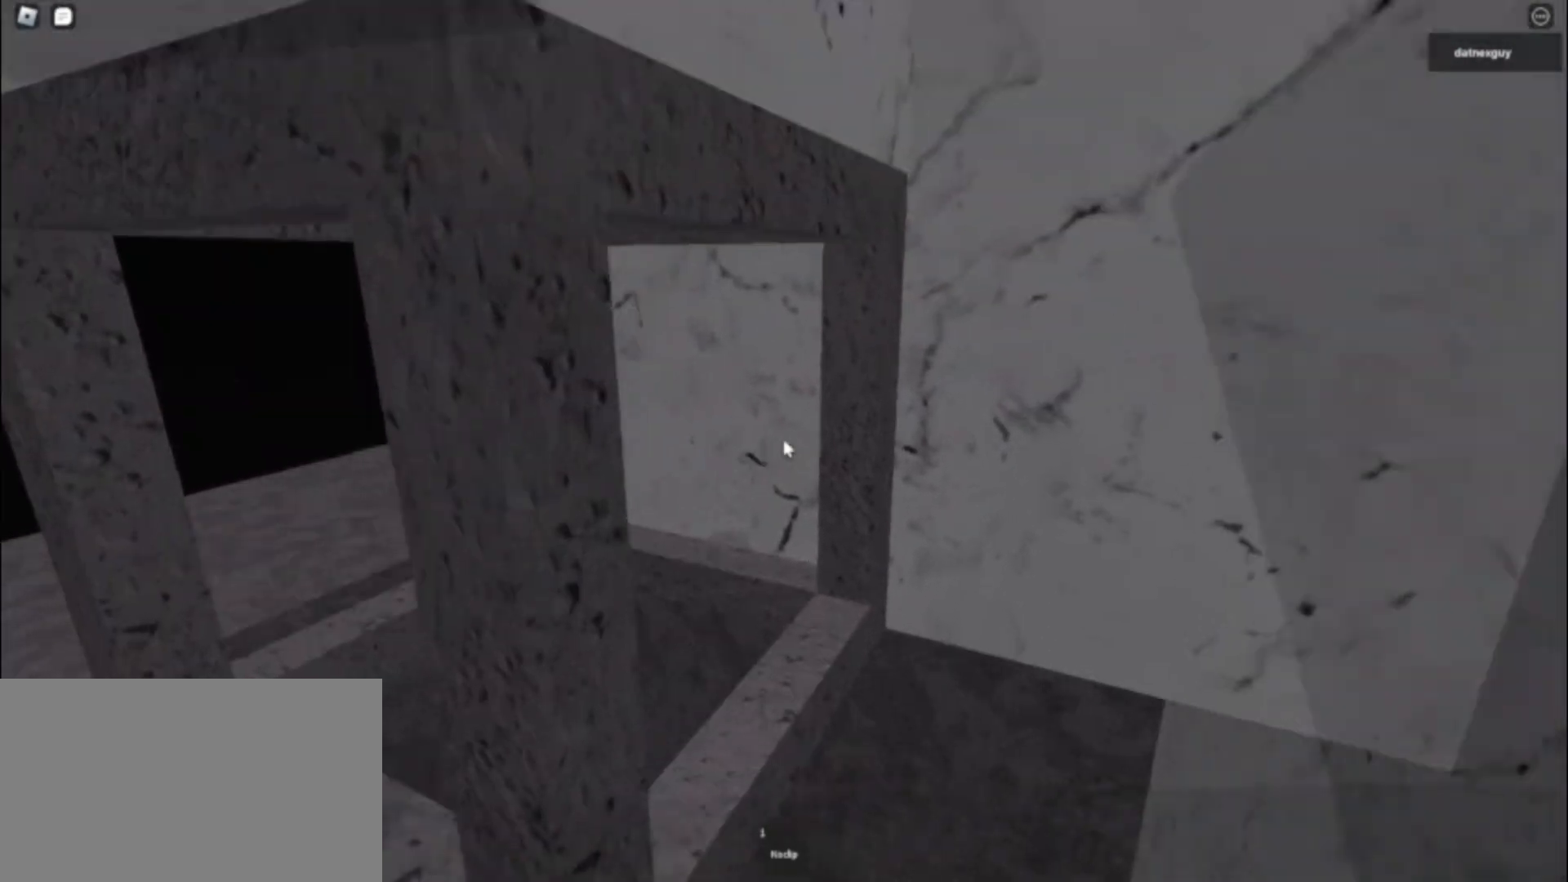
{"keys": ["a", "w"], "mouse": ["right"], "events": [[100, "mouse_wheel", "up"], [100, "w", "down"]]}
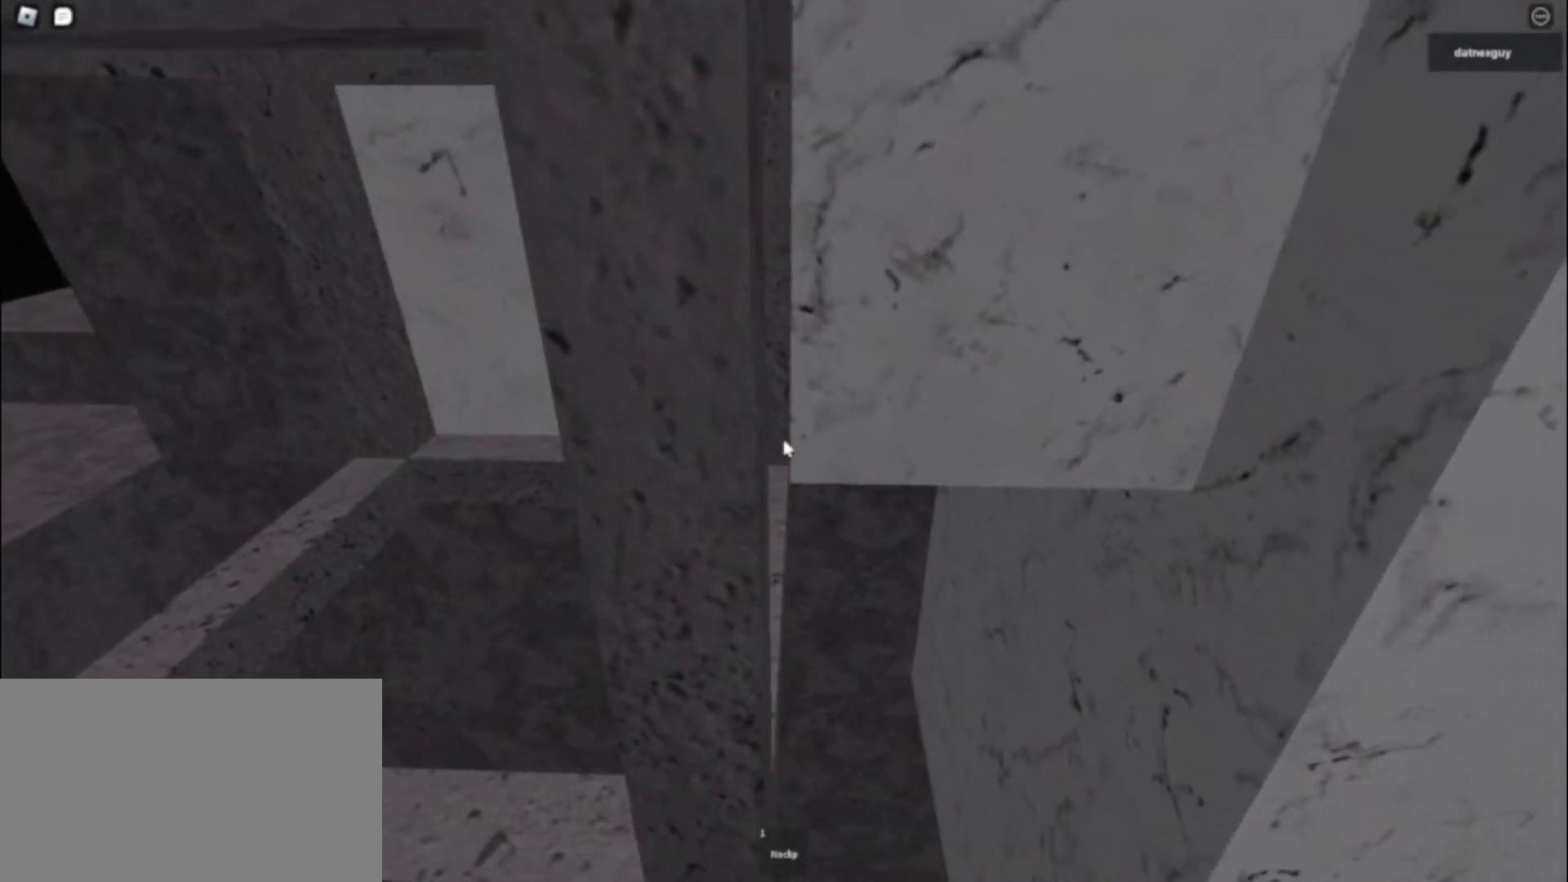
{"keys": ["a", "space"], "mouse": [], "events": [[67, "w", "up"], [433, "mouse_right", "up"], [433, "space", "down"]]}
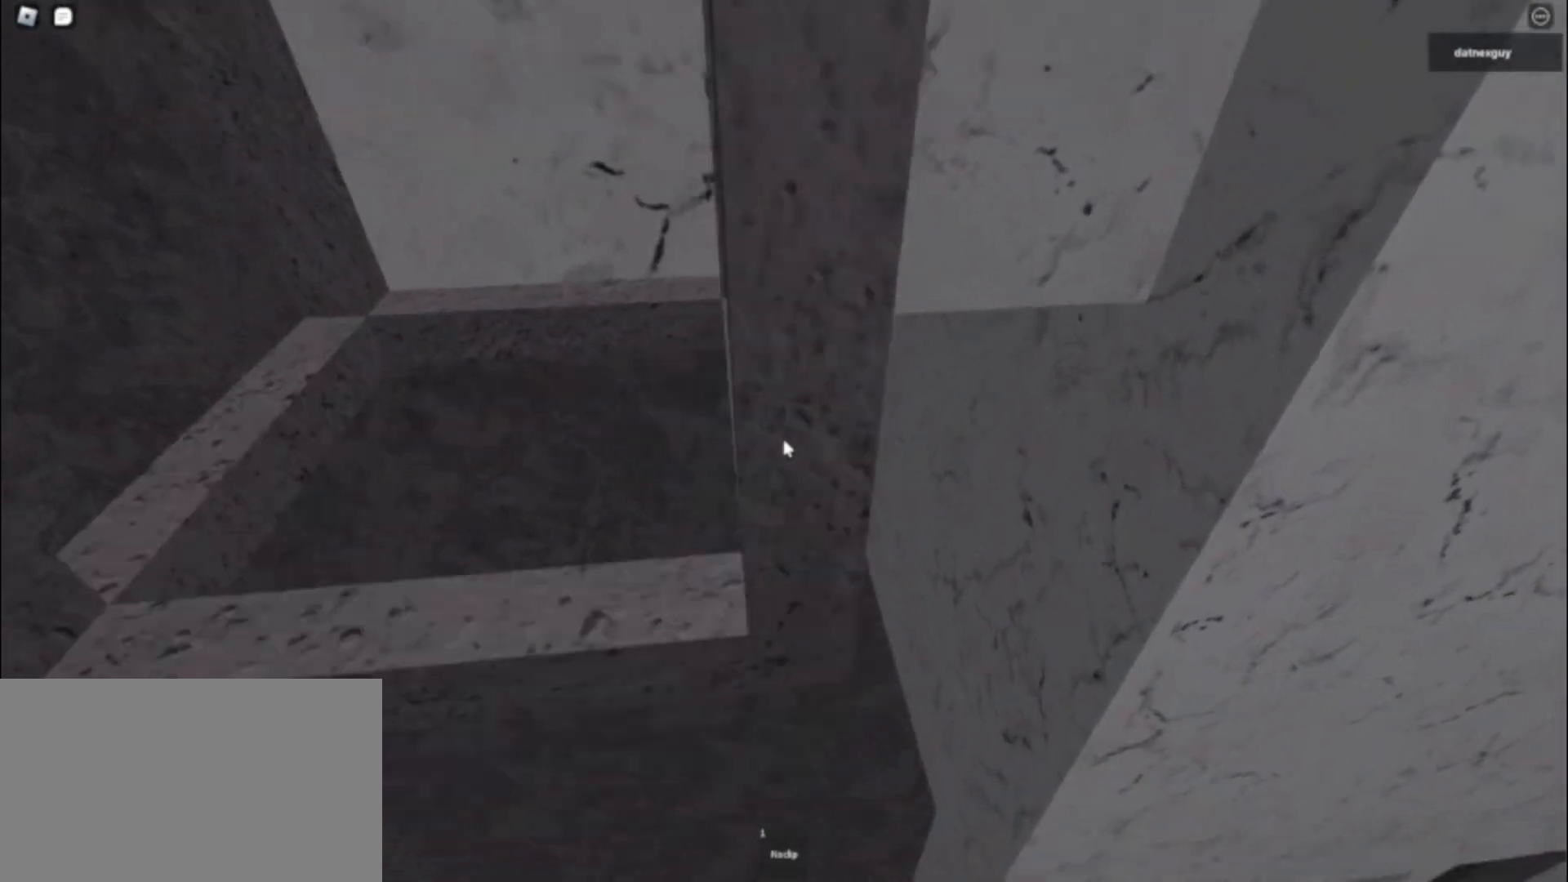
{"keys": ["a", "space"], "mouse": ["right"], "events": [[500, "mouse_right", "down"]]}
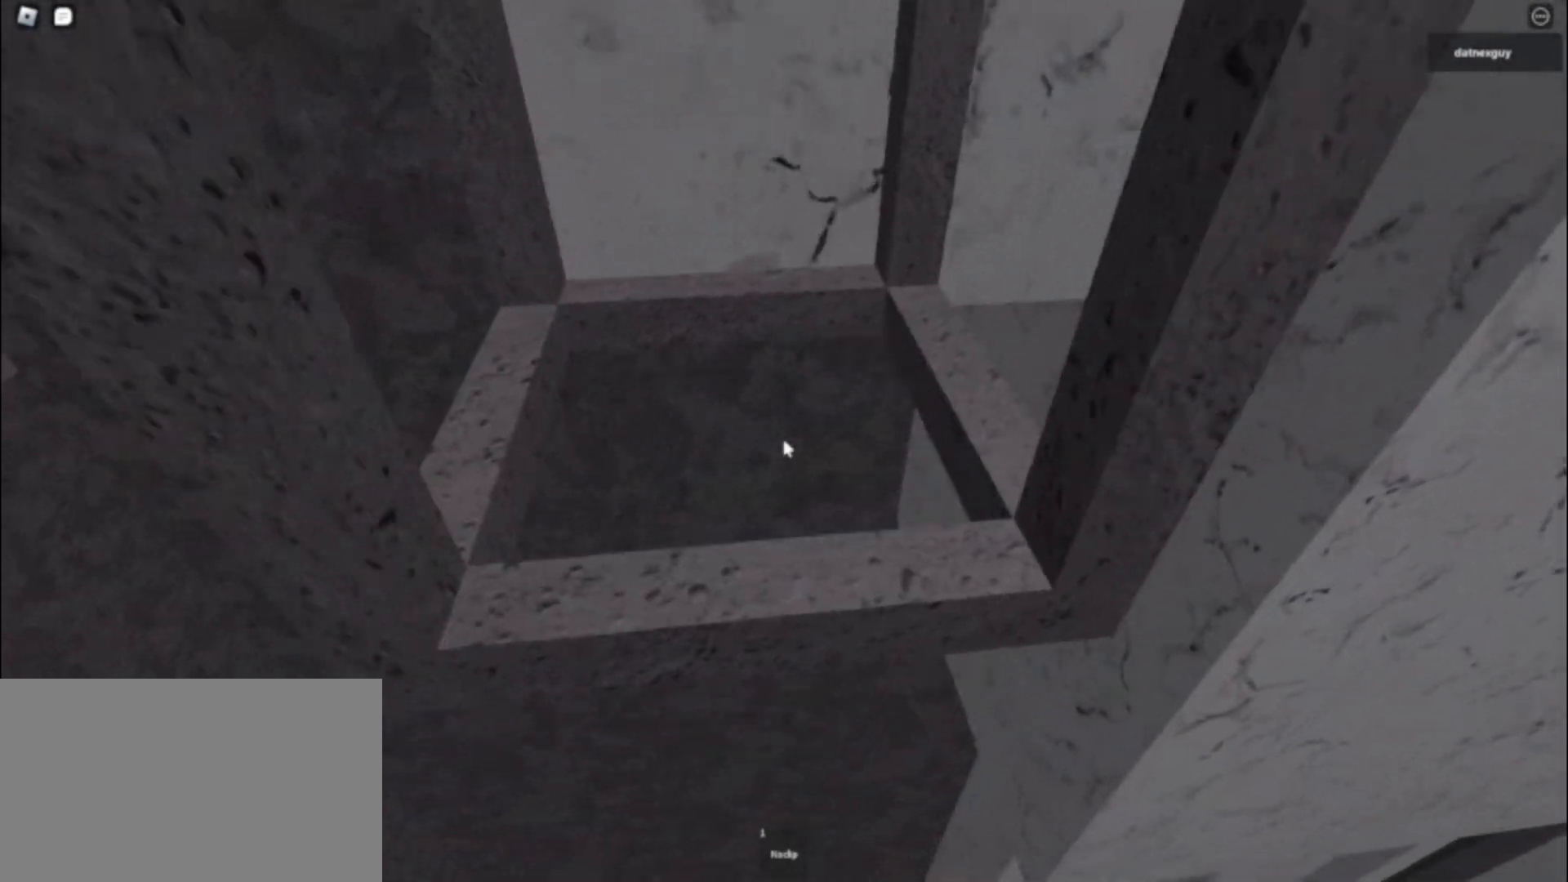
{"keys": ["a"], "mouse": ["right"], "events": [[50, "w", "down"], [467, "space", "up"], [467, "w", "up"]]}
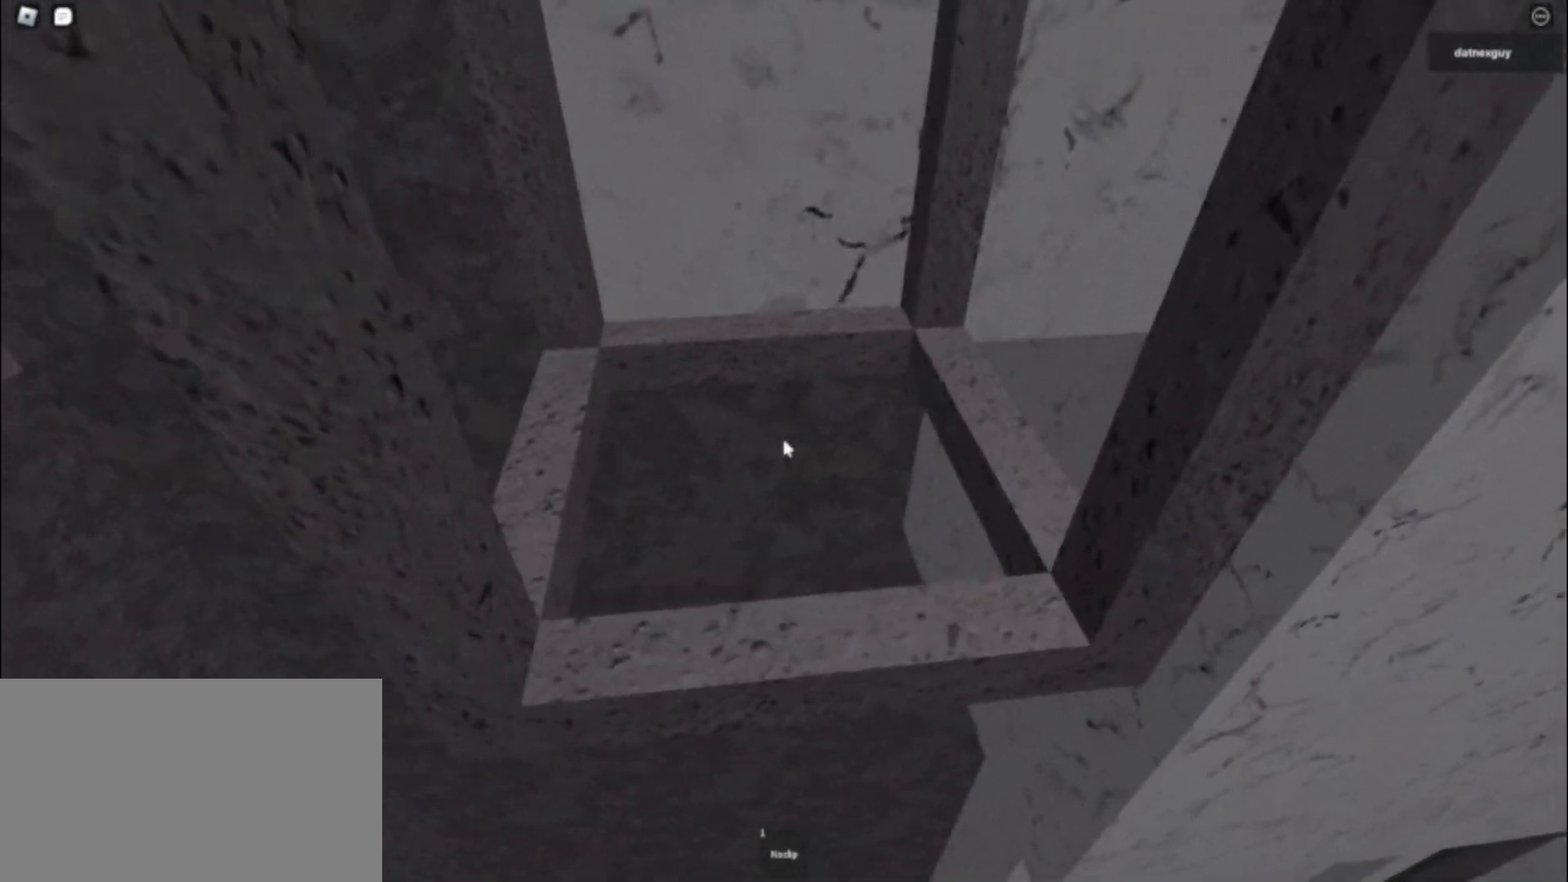
{"keys": ["a"], "mouse": ["right"], "events": [[17, "a", "up"], [117, "a", "down"], [150, "a", "up"], [200, "a", "down"], [300, "a", "up"], [350, "a", "down"], [433, "a", "up"], [483, "a", "down"]]}
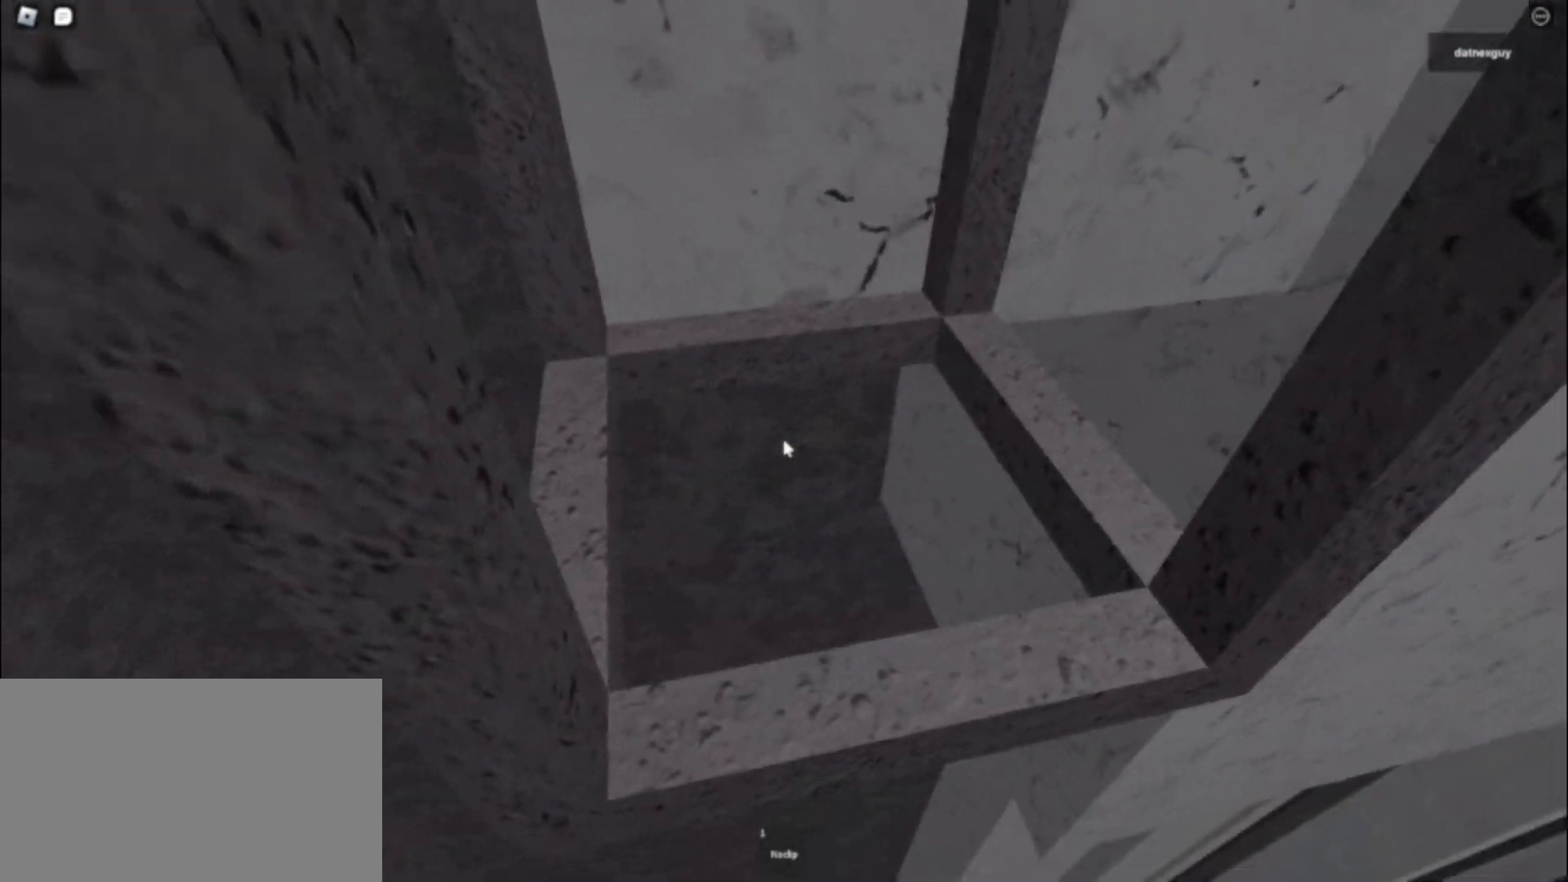
{"keys": ["a"], "mouse": ["right"], "events": [[33, "a", "up"], [83, "a", "down"], [167, "a", "up"], [217, "a", "down"], [267, "a", "up"], [350, "a", "down"], [400, "a", "up"], [500, "a", "down"]]}
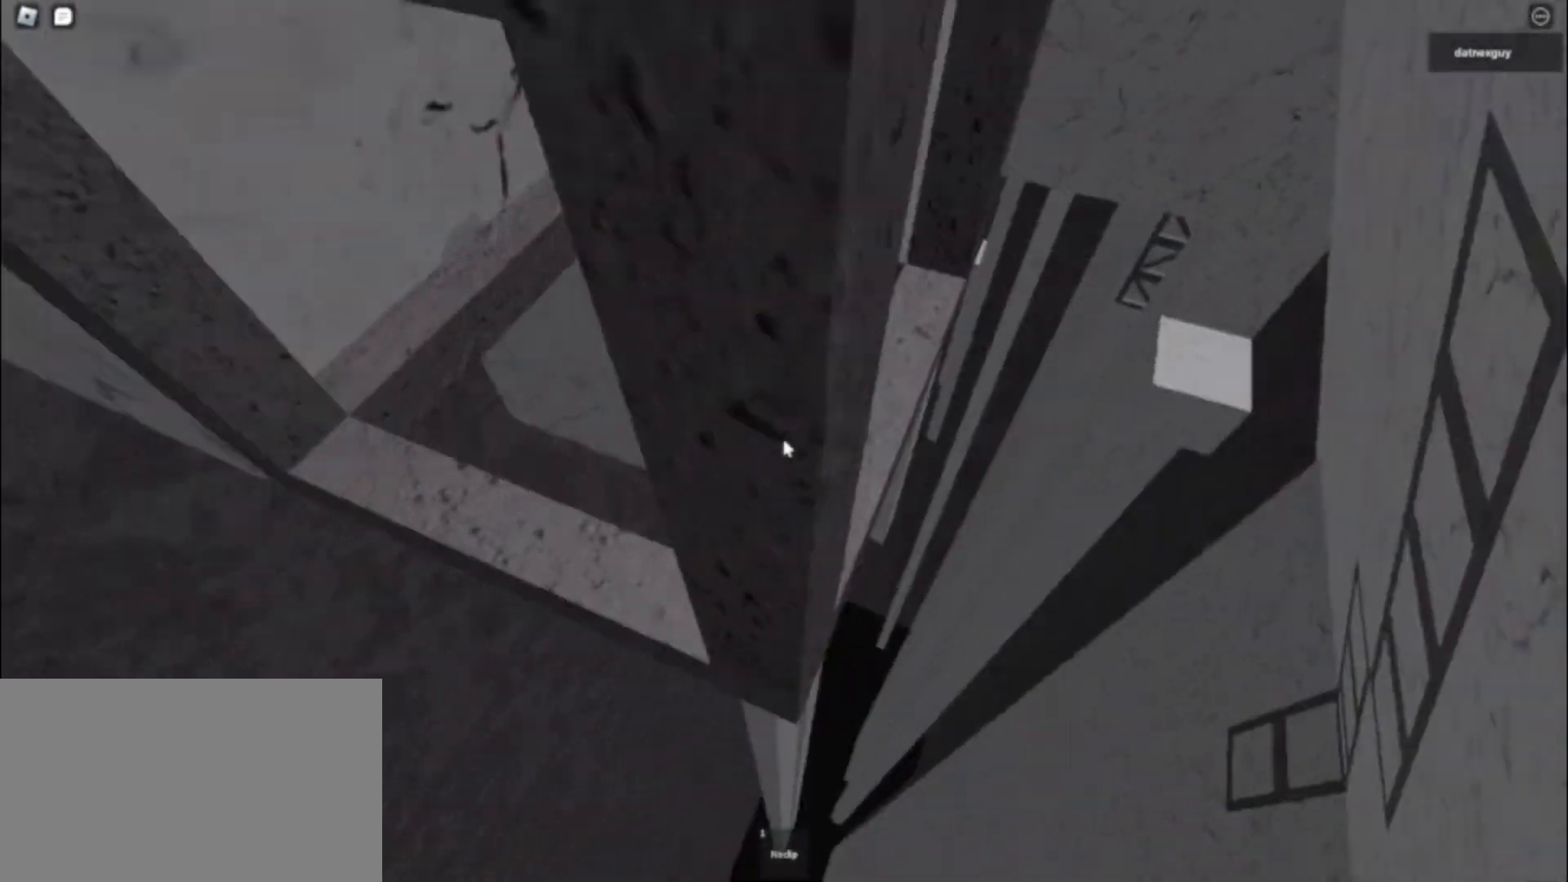
{"keys": [], "mouse": ["right"], "events": [[50, "a", "up"], [133, "a", "down"], [183, "a", "up"], [283, "a", "down"], [333, "a", "up"], [367, "a", "down"], [417, "a", "up"]]}
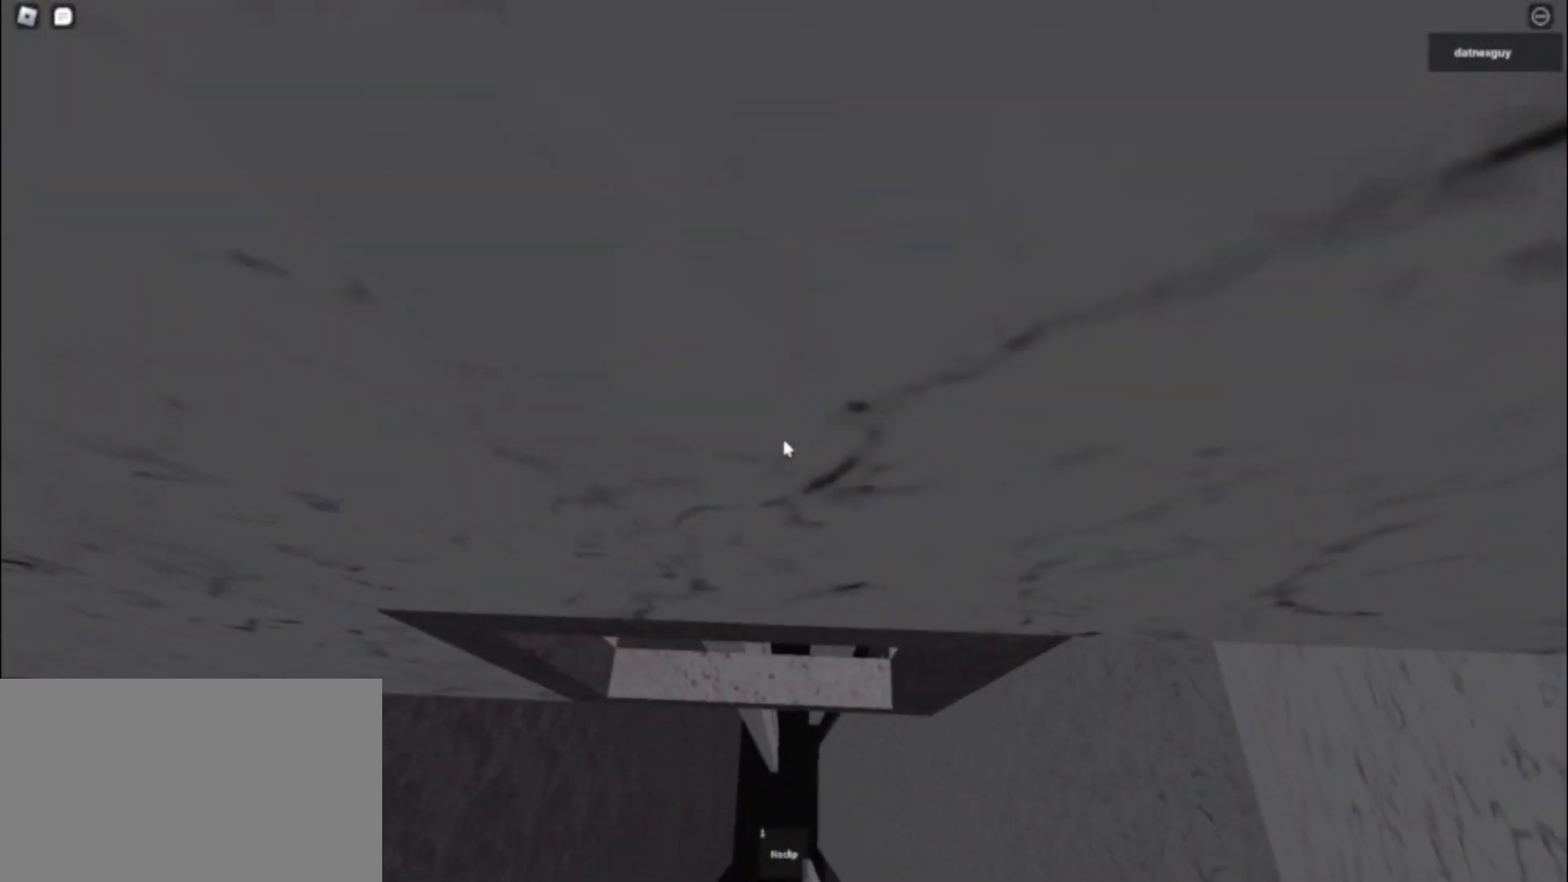
{"keys": [], "mouse": ["right"], "events": []}
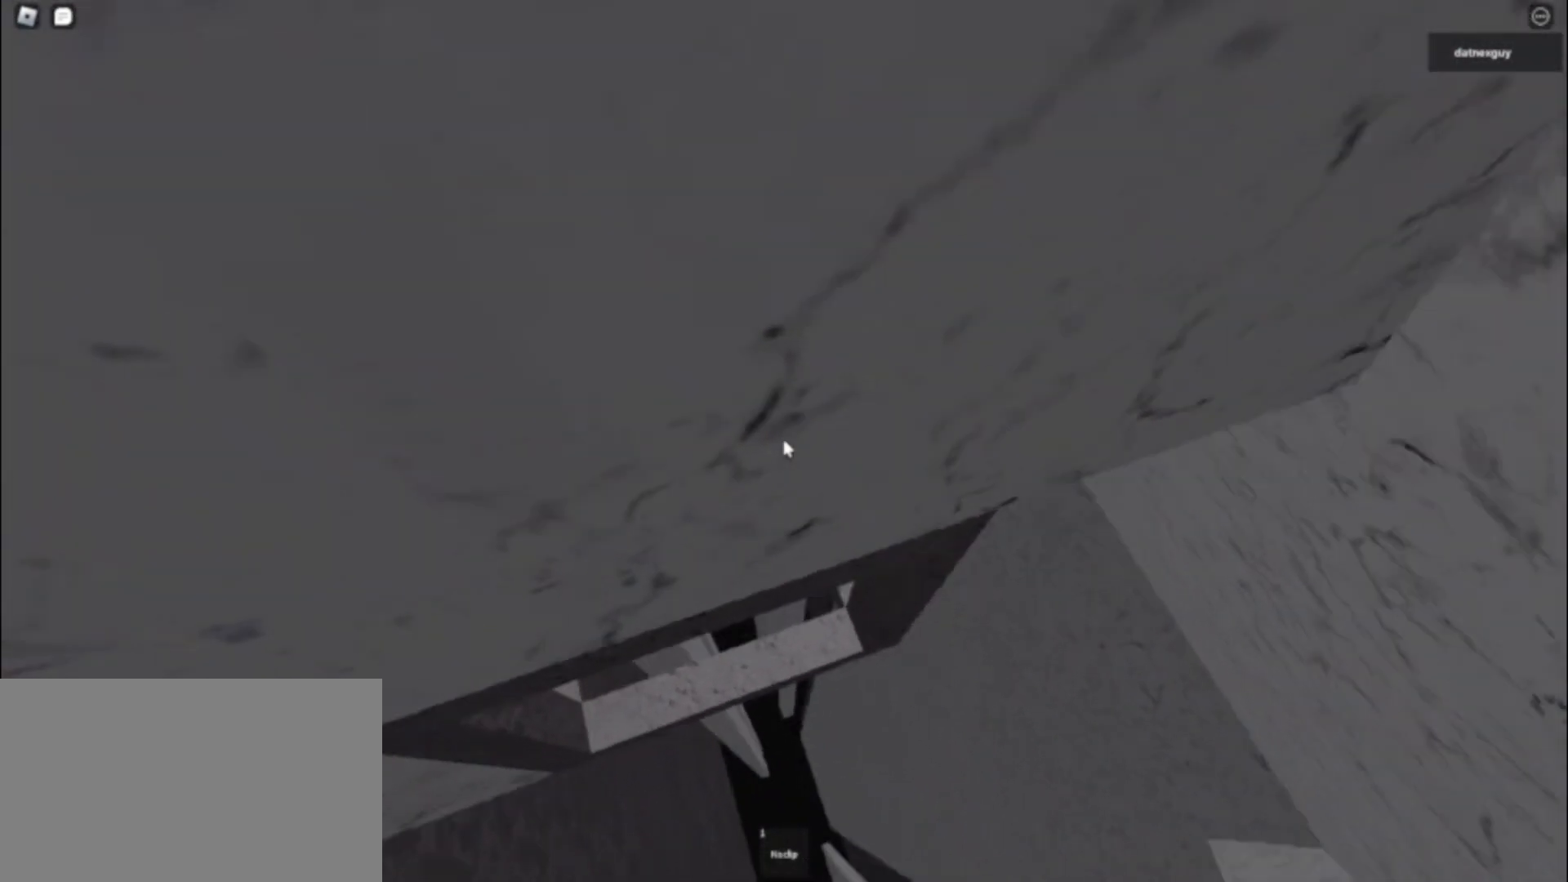
{"keys": [], "mouse": ["right"], "events": []}
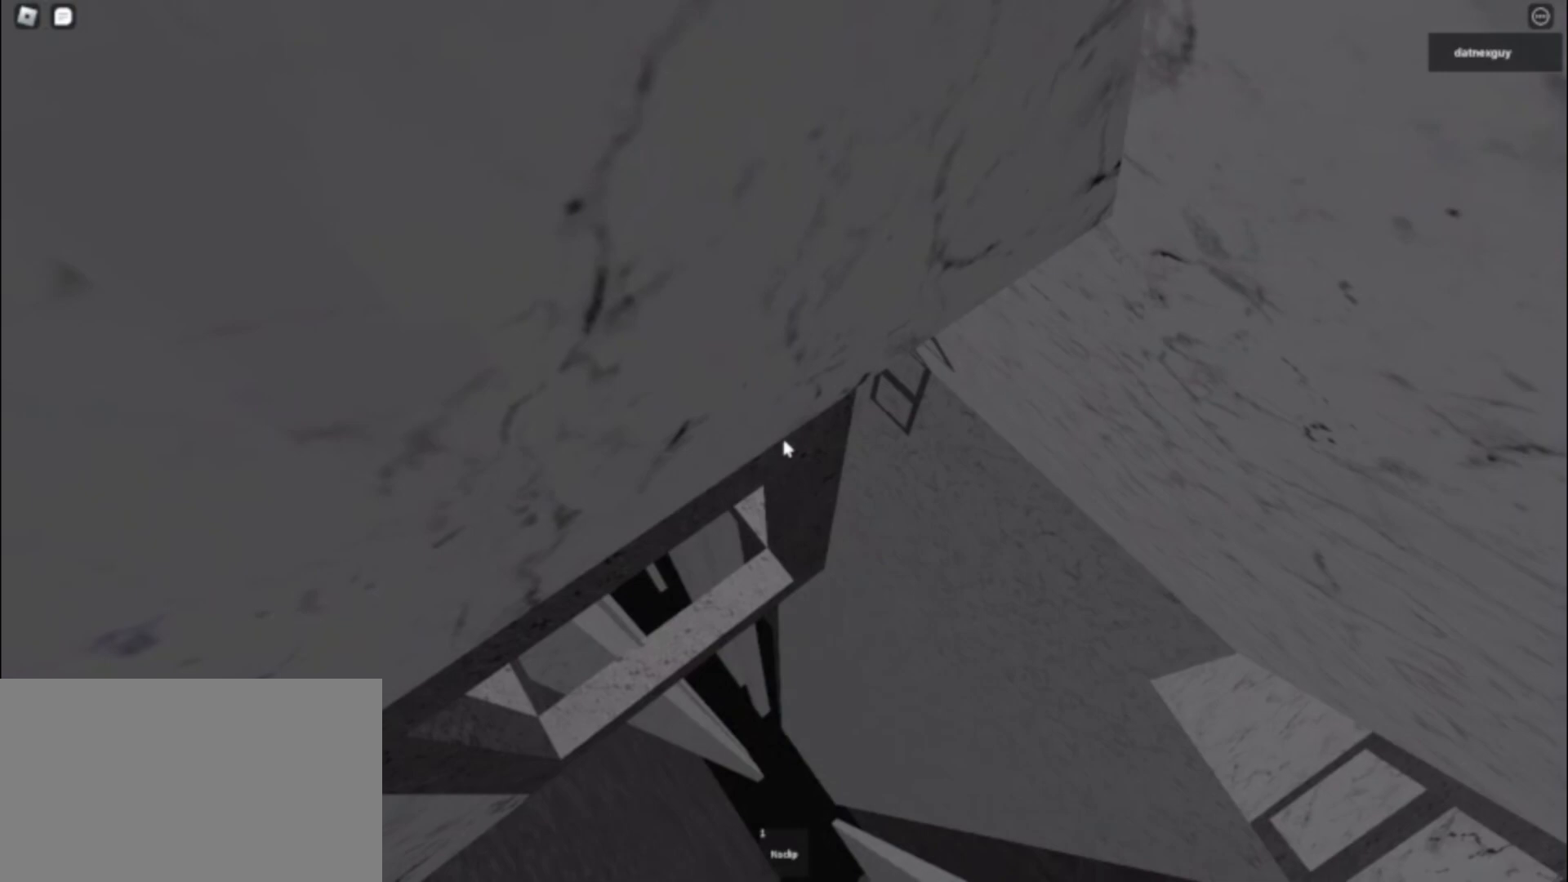
{"keys": ["s"], "mouse": ["right"], "events": [[417, "s", "down"]]}